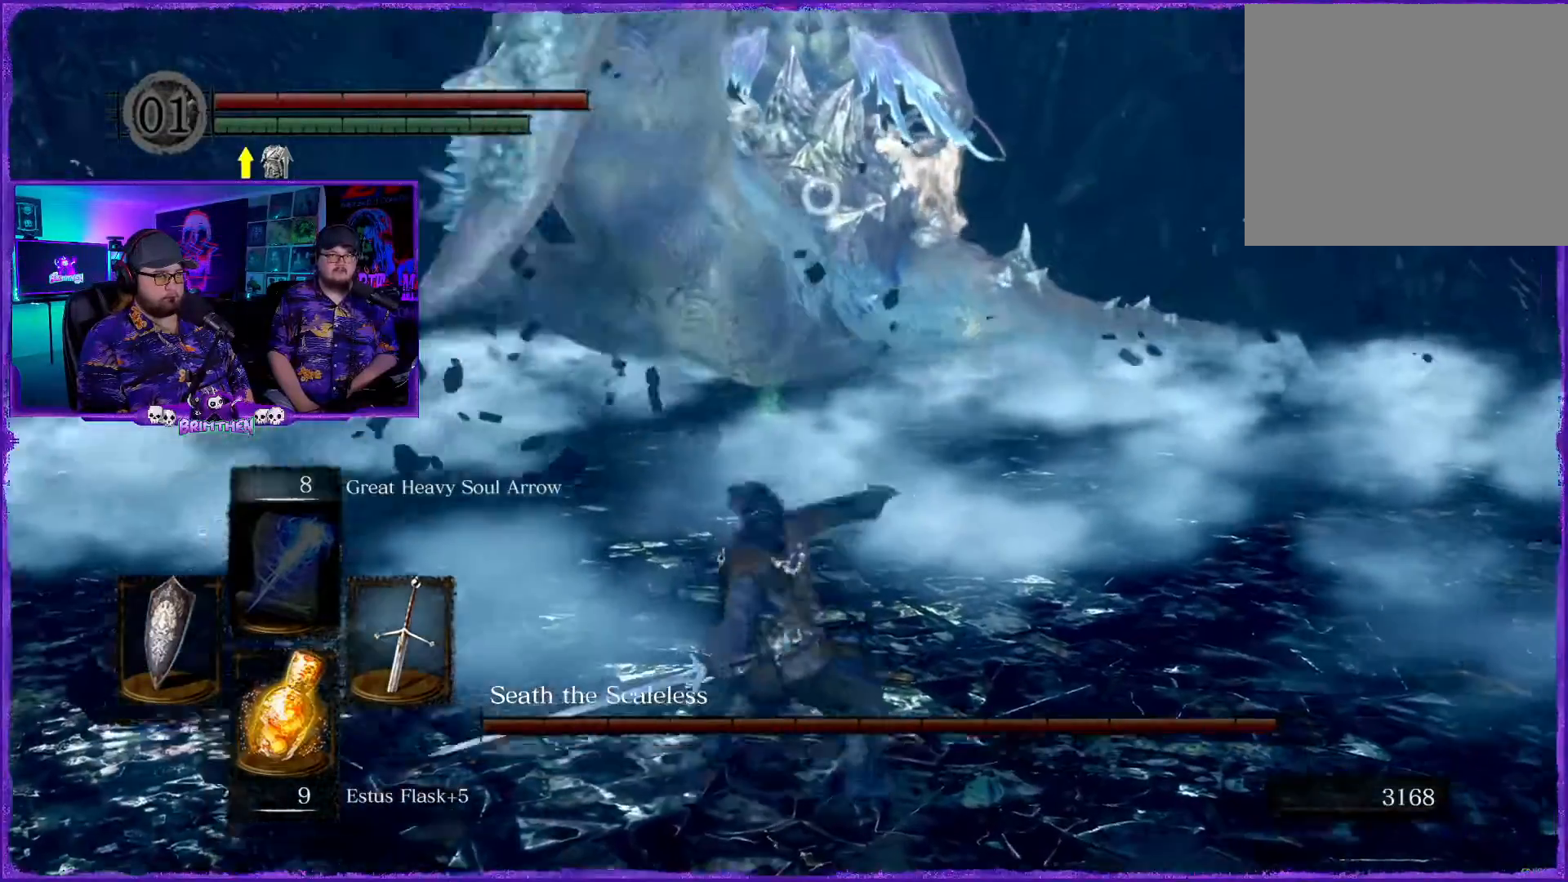
Gameplay with a controller (PlayStation layout); each line is a JSON object with the inputs held at the frame after it. "events" lists button and stick changes between this image and that frame as [ms after this image, input, new state], when the widget could be followed in between.
{"buttons": [], "left_stick": "down", "right_stick": "center", "events": [[50, "right_stick", "center"], [317, "left_stick", "center"], [400, "left_stick", "down"]]}
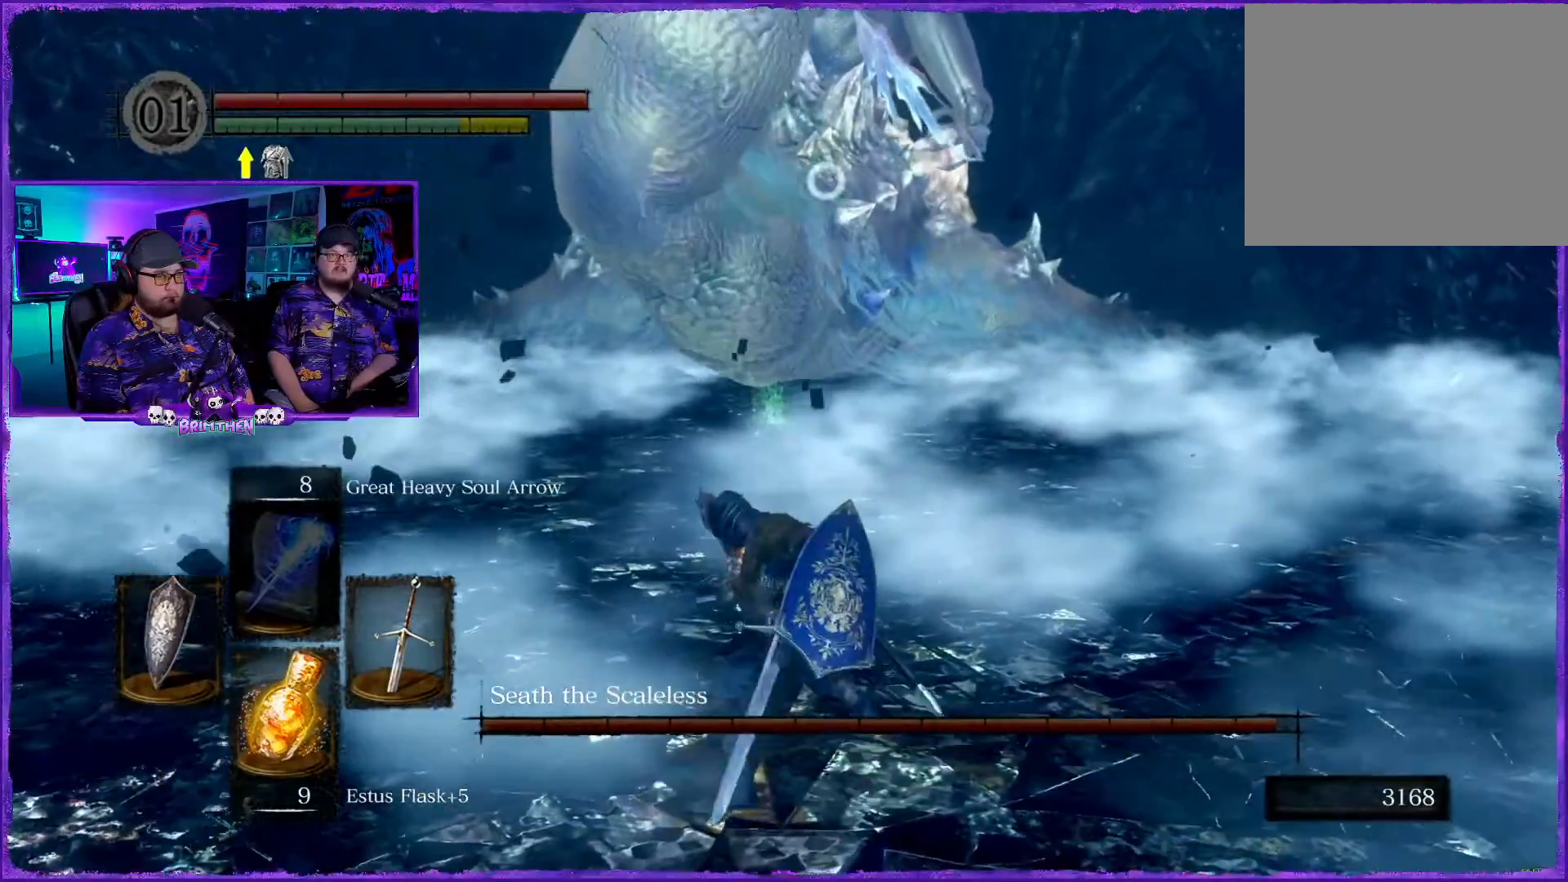
{"buttons": [], "left_stick": "down-left", "right_stick": "center", "events": [[167, "left_stick", "down-left"]]}
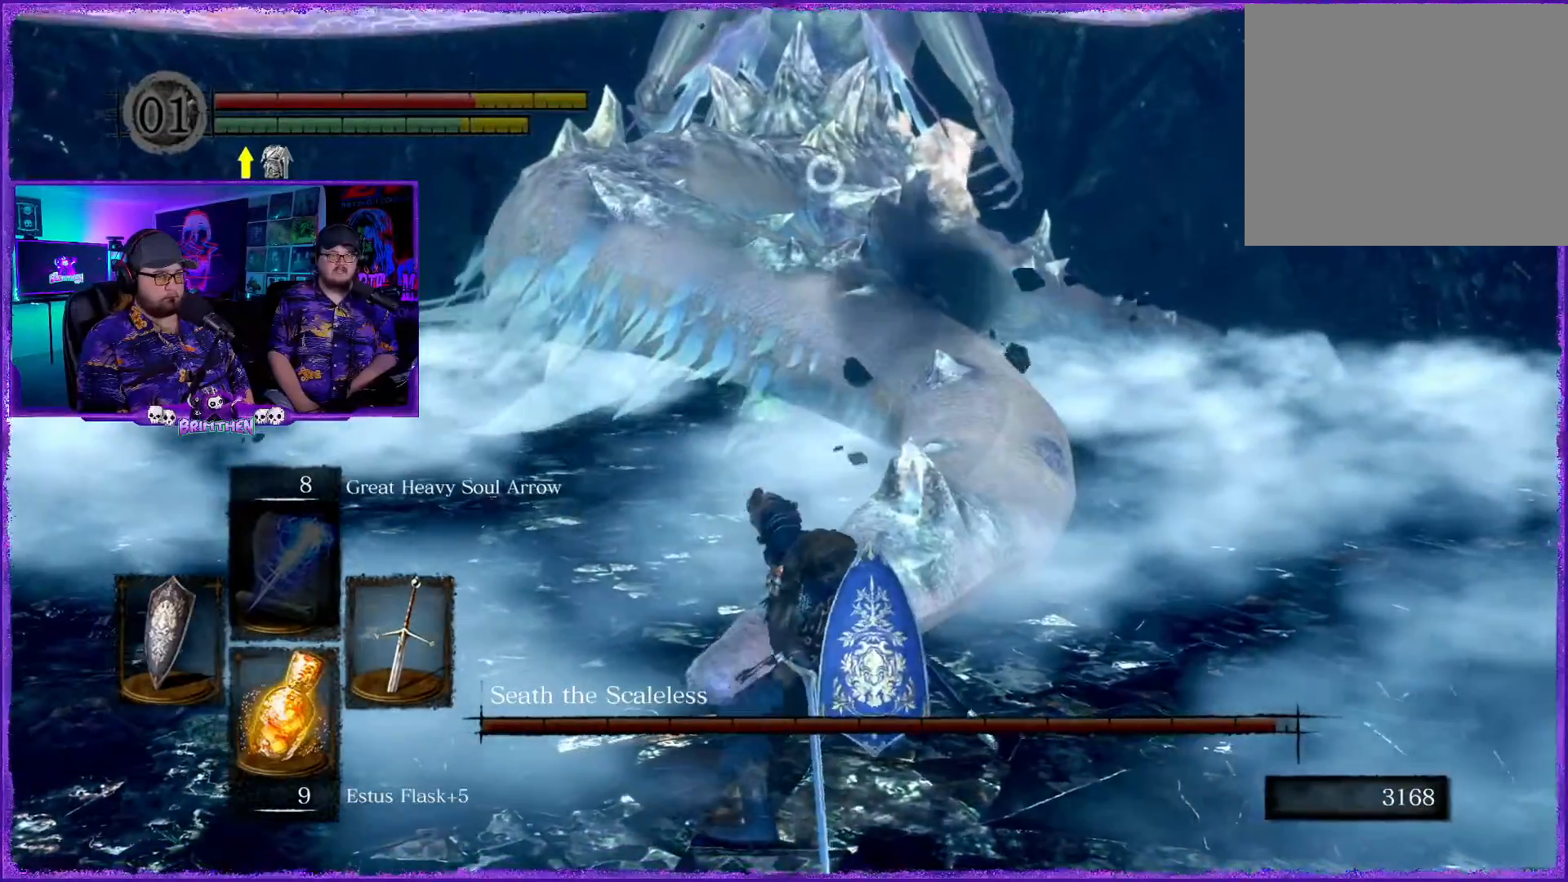
{"buttons": ["L1"], "left_stick": "up", "right_stick": "center", "events": [[16, "left_stick", "up-left"], [117, "L1", "down"], [117, "left_stick", "up"]]}
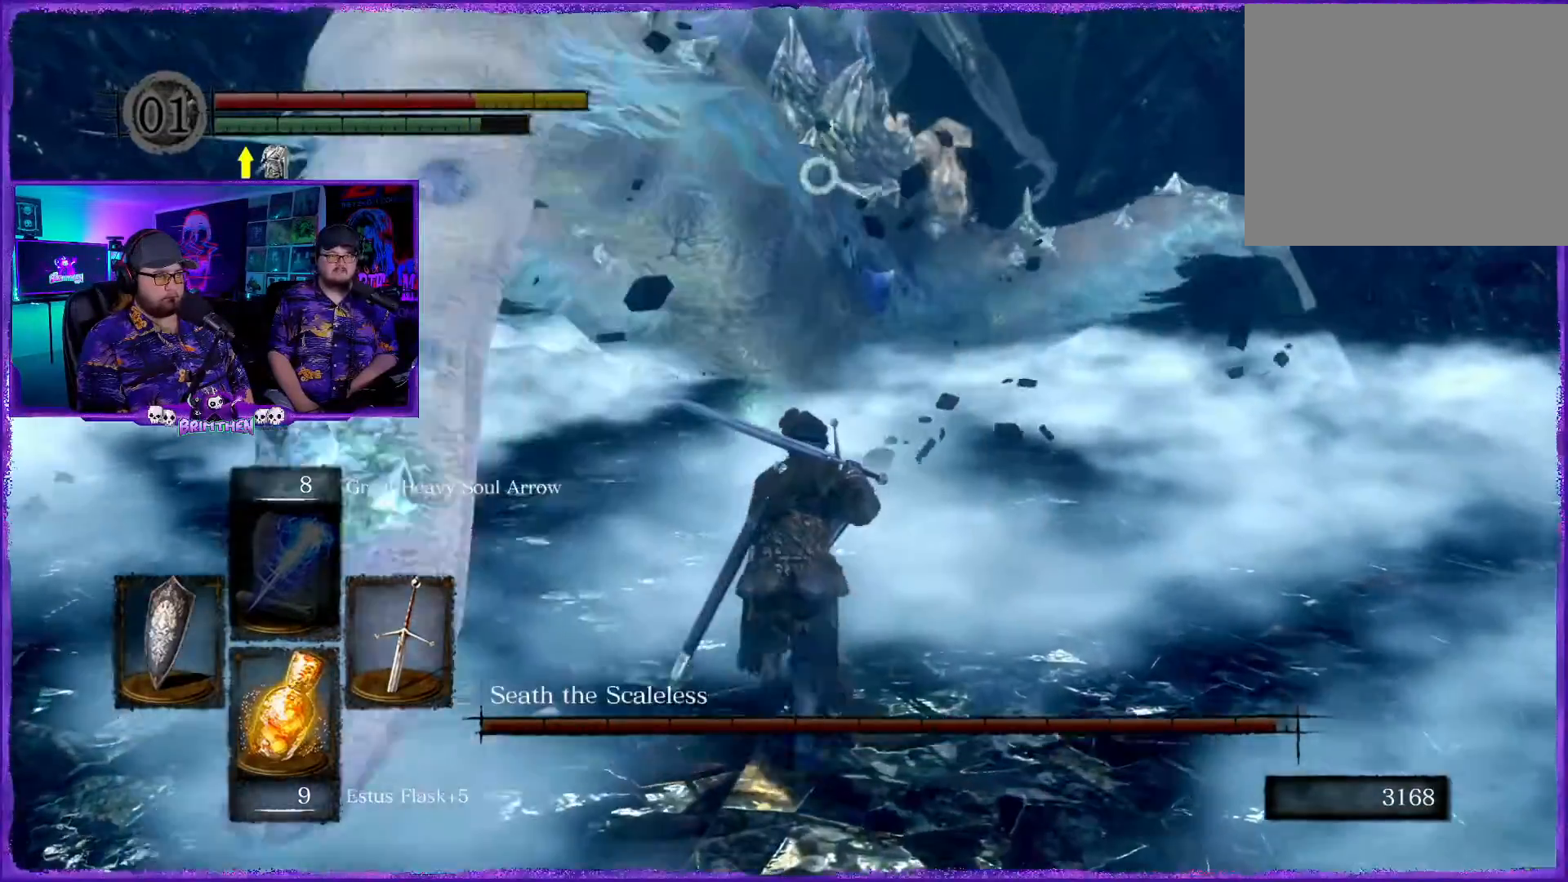
{"buttons": [], "left_stick": "down", "right_stick": "center", "events": [[167, "left_stick", "center"], [200, "L1", "up"], [251, "left_stick", "down"]]}
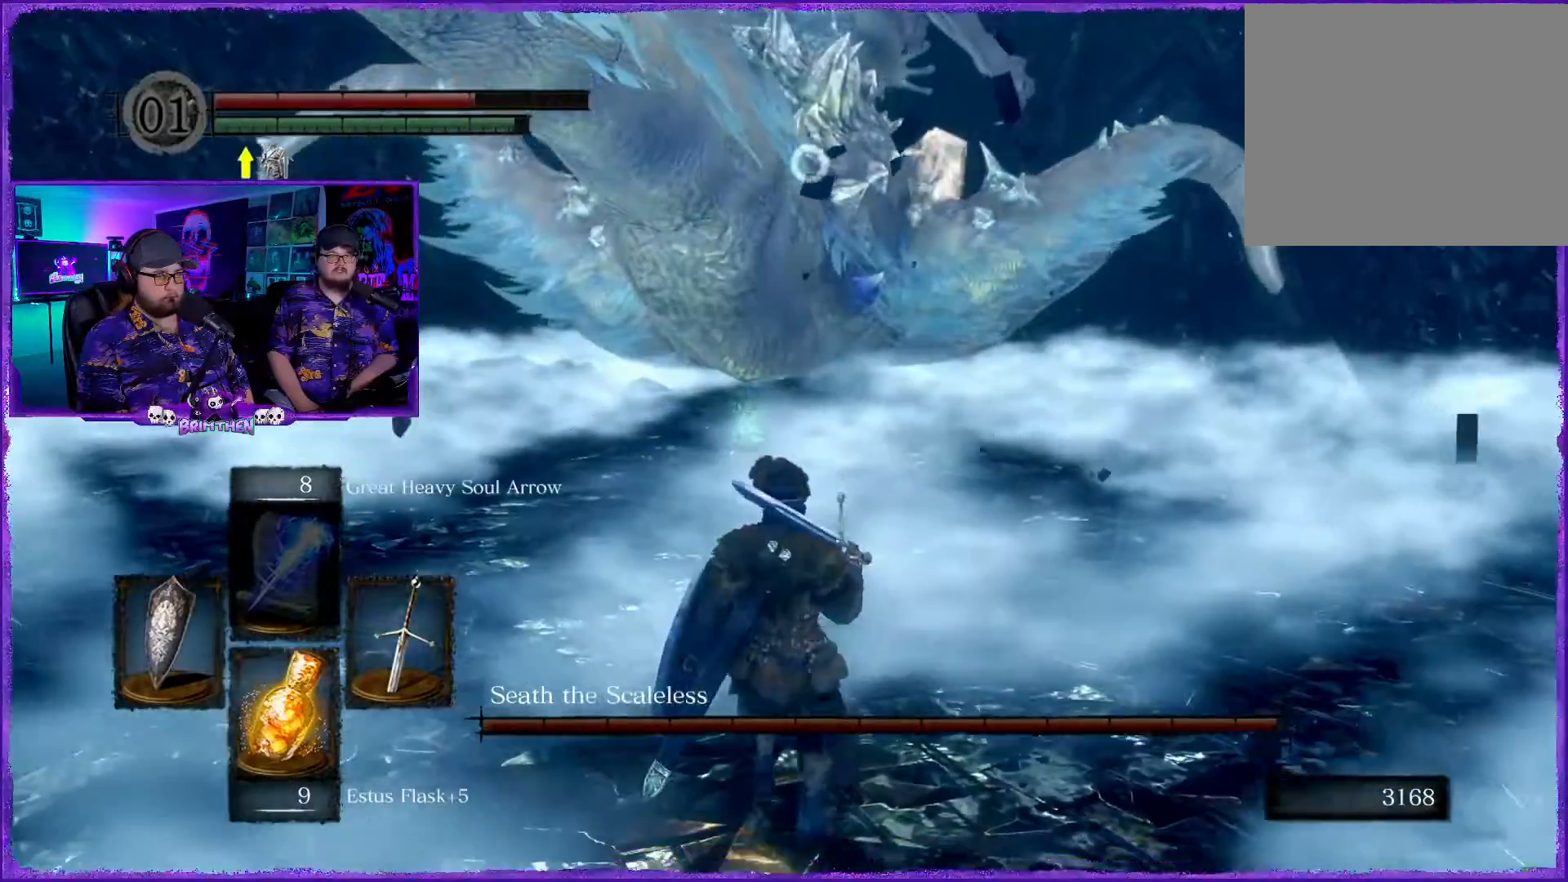
{"buttons": ["CIRCLE"], "left_stick": "down", "right_stick": "center", "events": [[267, "CIRCLE", "down"], [383, "CIRCLE", "up"], [467, "CIRCLE", "down"]]}
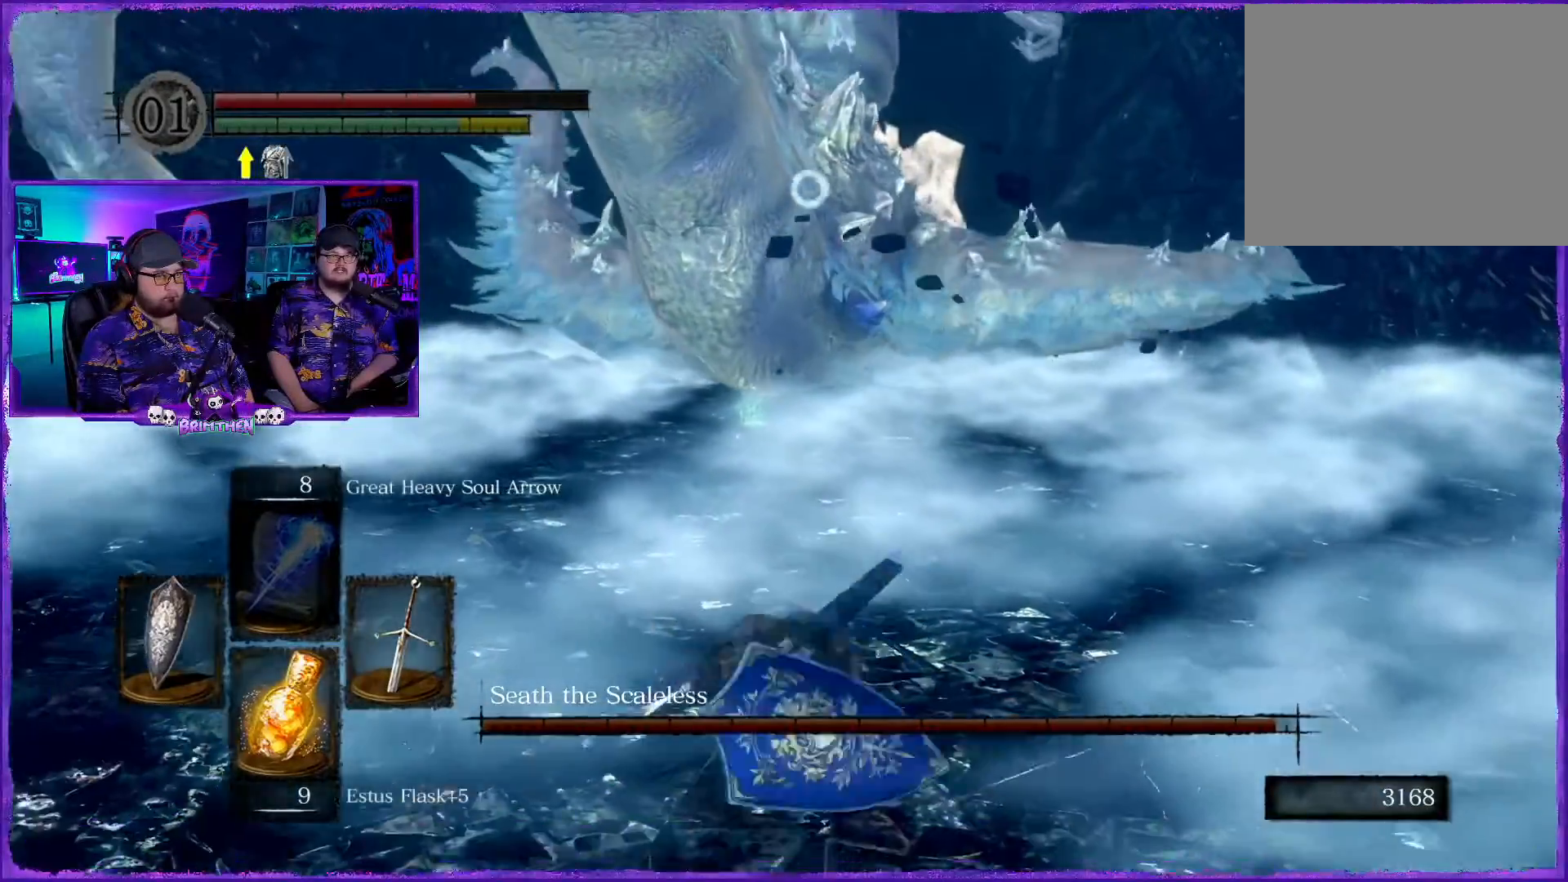
{"buttons": [], "left_stick": "down", "right_stick": "center", "events": [[100, "CIRCLE", "up"]]}
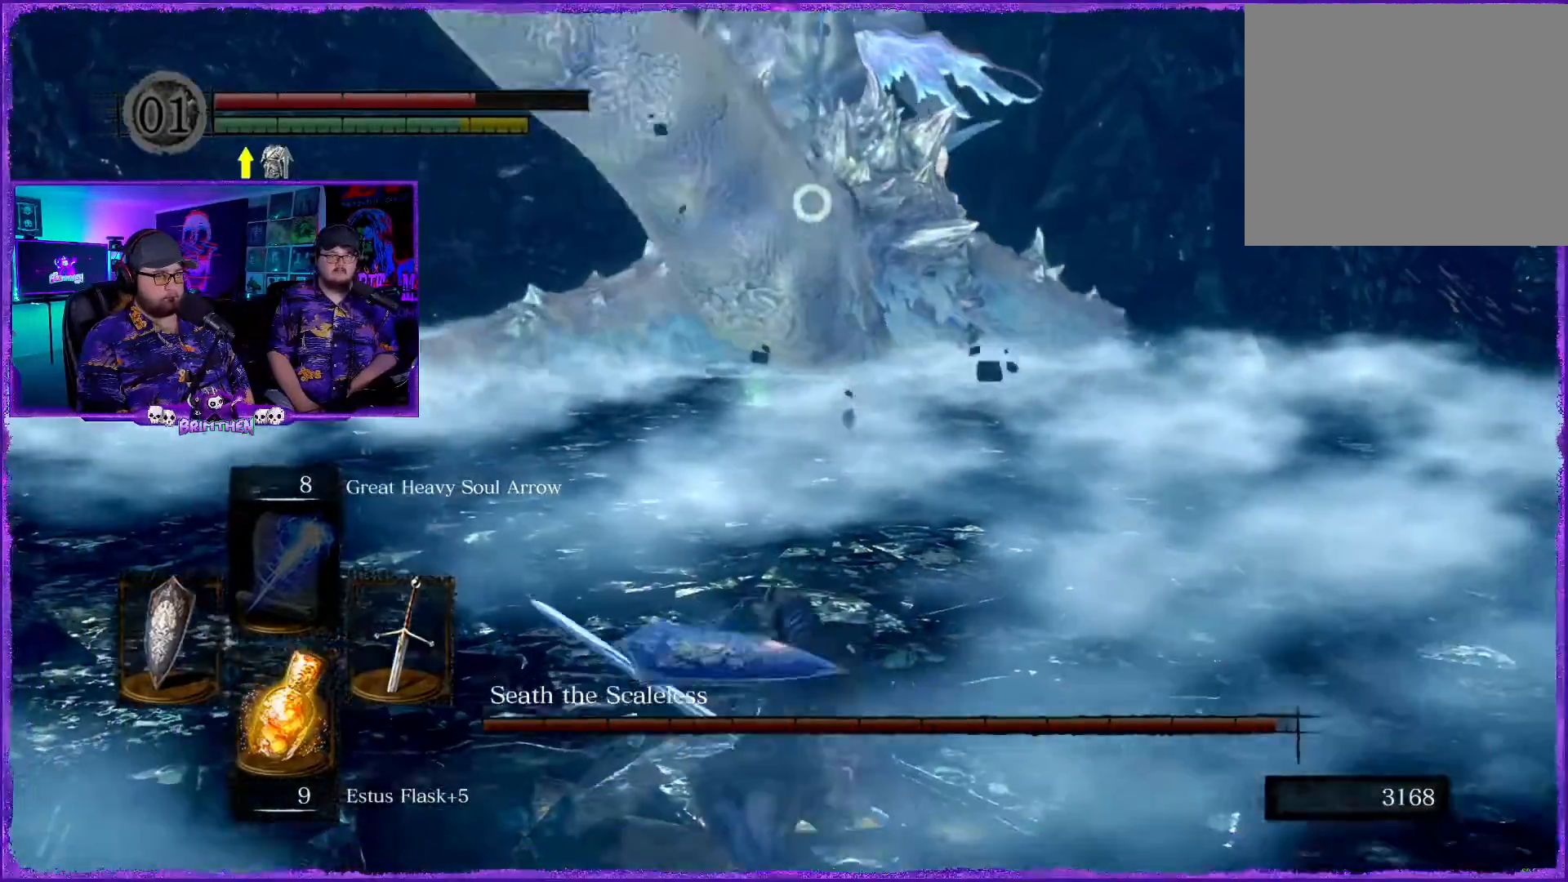
{"buttons": [], "left_stick": "down-right", "right_stick": "center", "events": [[467, "left_stick", "down-right"]]}
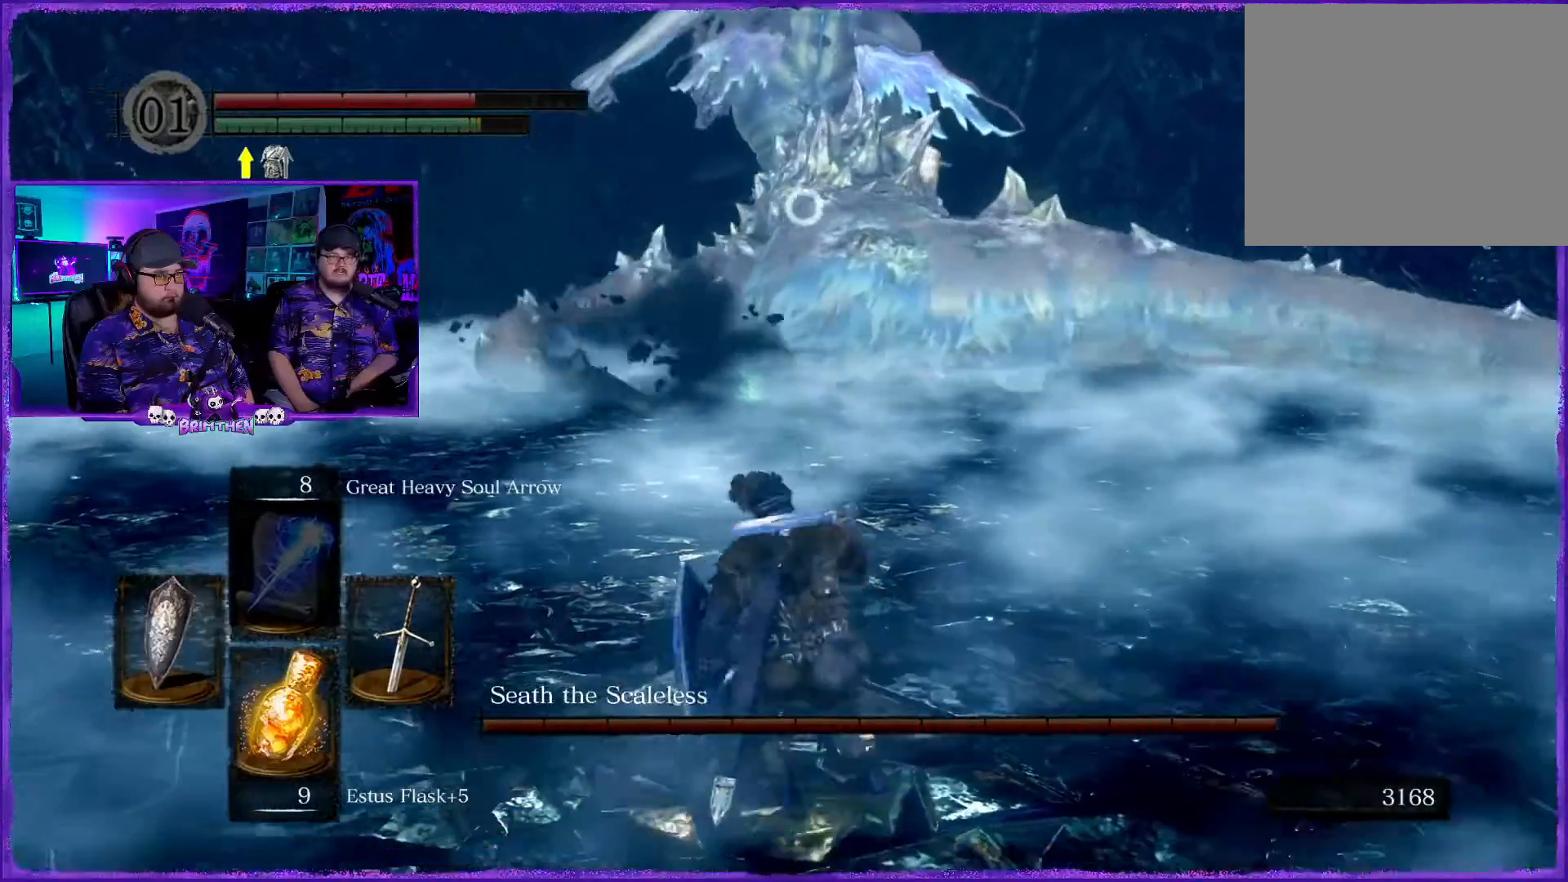
{"buttons": [], "left_stick": "down-right", "right_stick": "center", "events": [[67, "SQUARE", "down"], [200, "SQUARE", "up"]]}
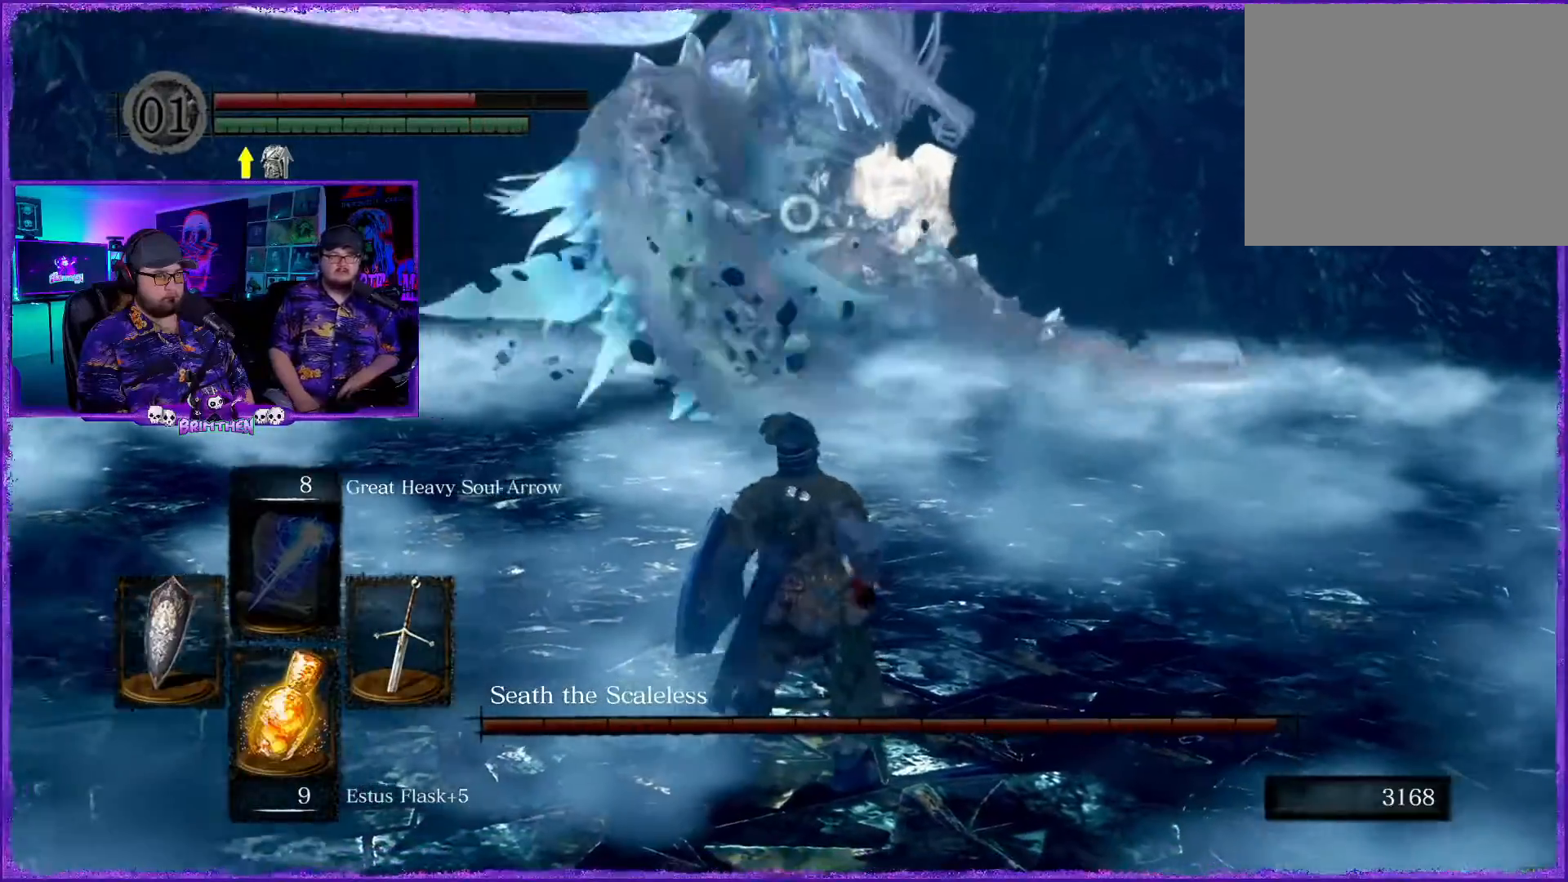
{"buttons": [], "left_stick": "down-right", "right_stick": "center", "events": []}
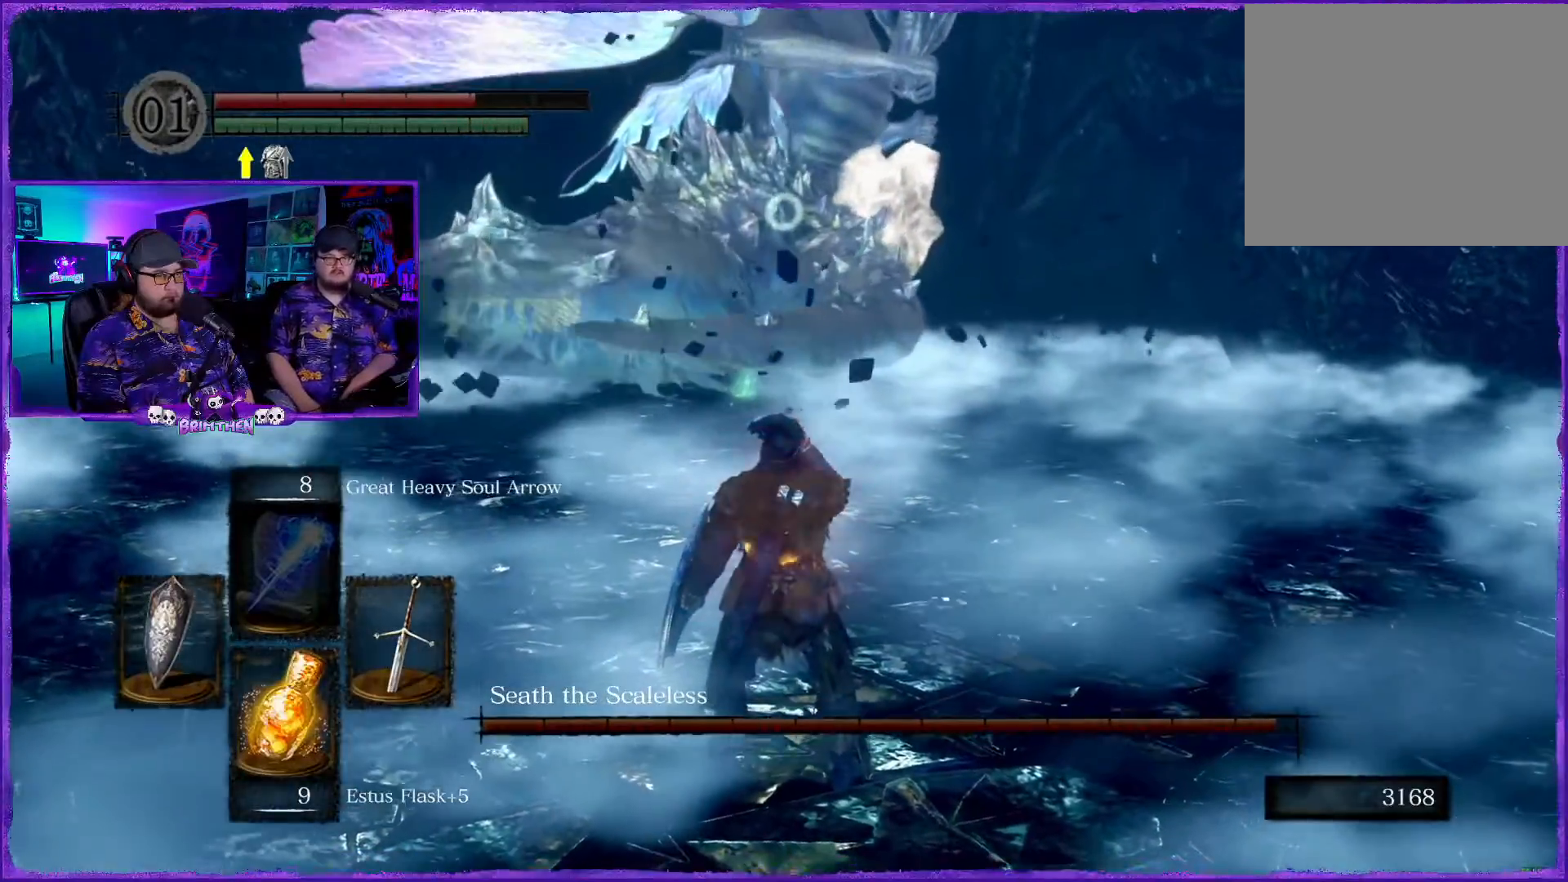
{"buttons": [], "left_stick": "center", "right_stick": "center", "events": [[100, "left_stick", "center"]]}
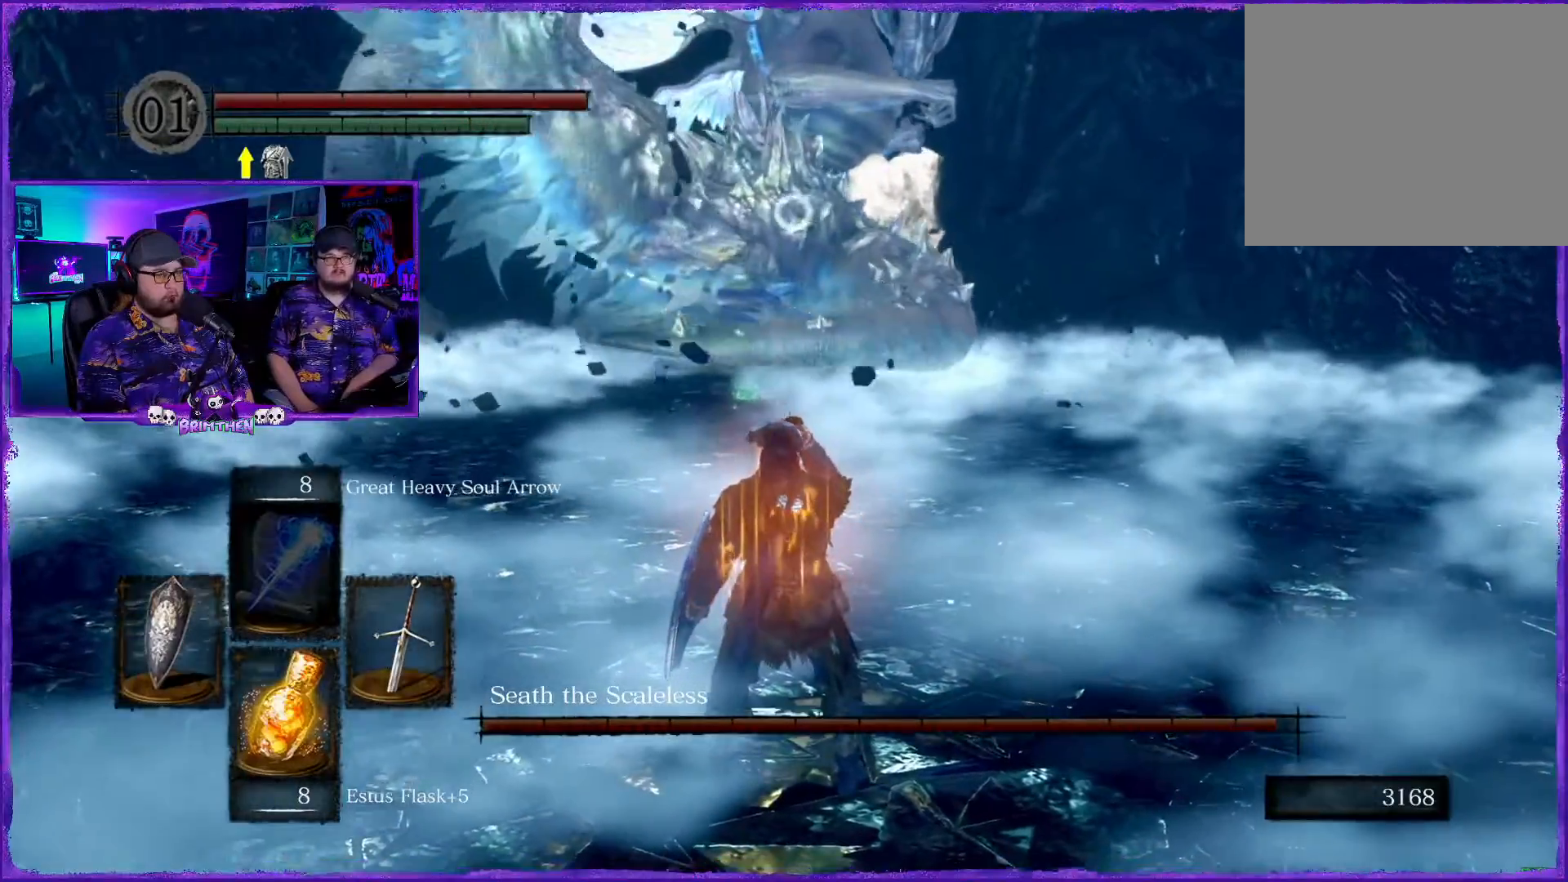
{"buttons": [], "left_stick": "down", "right_stick": "center", "events": [[367, "left_stick", "down"]]}
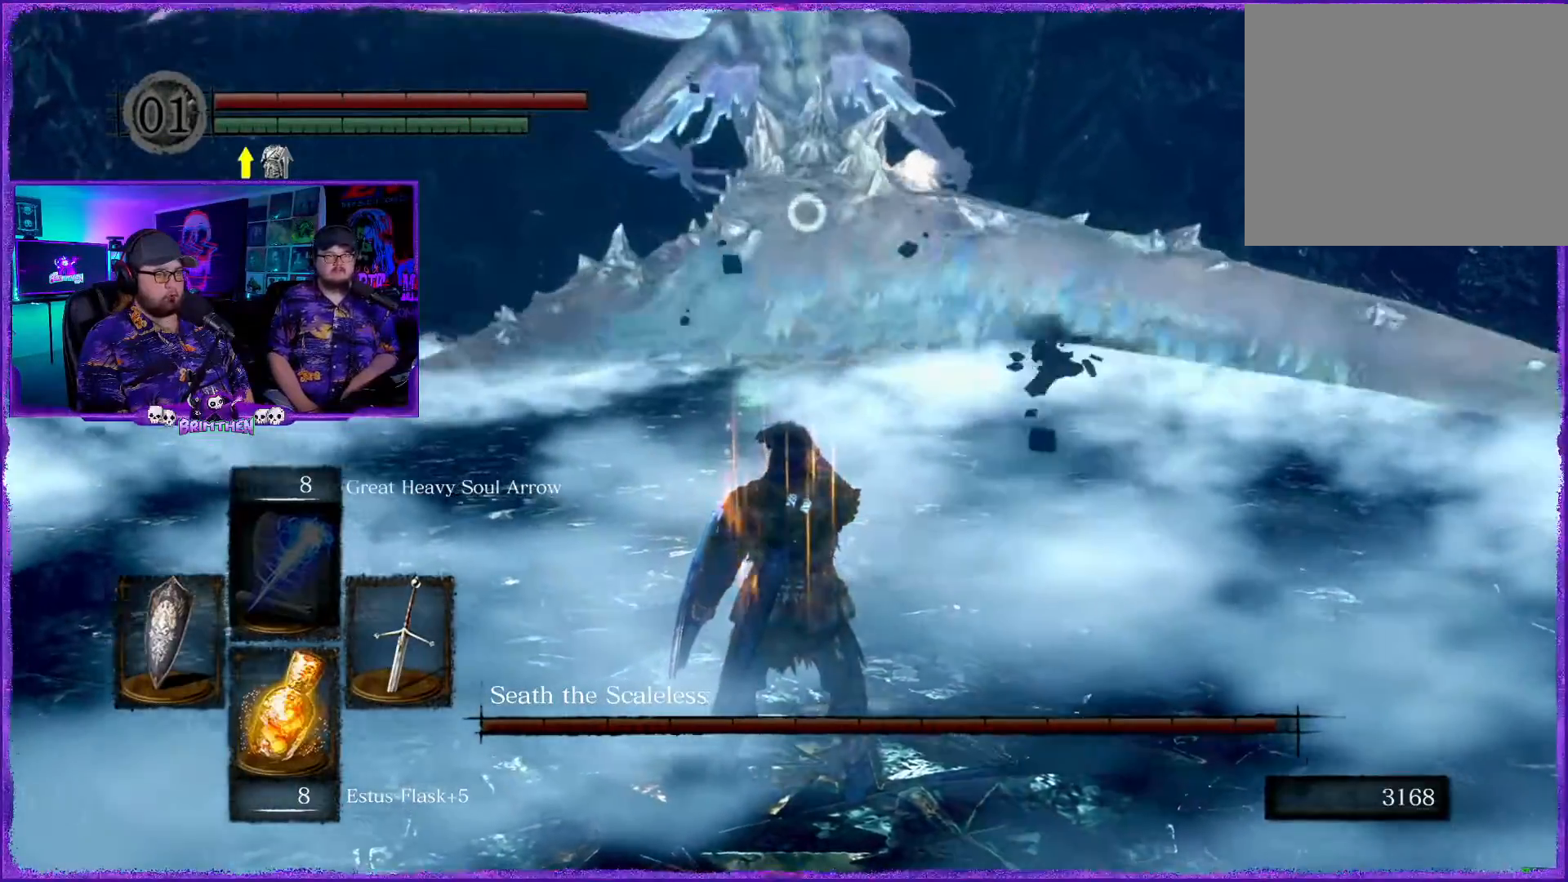
{"buttons": ["L1"], "left_stick": "right", "right_stick": "center", "events": [[334, "L1", "down"], [384, "left_stick", "right"]]}
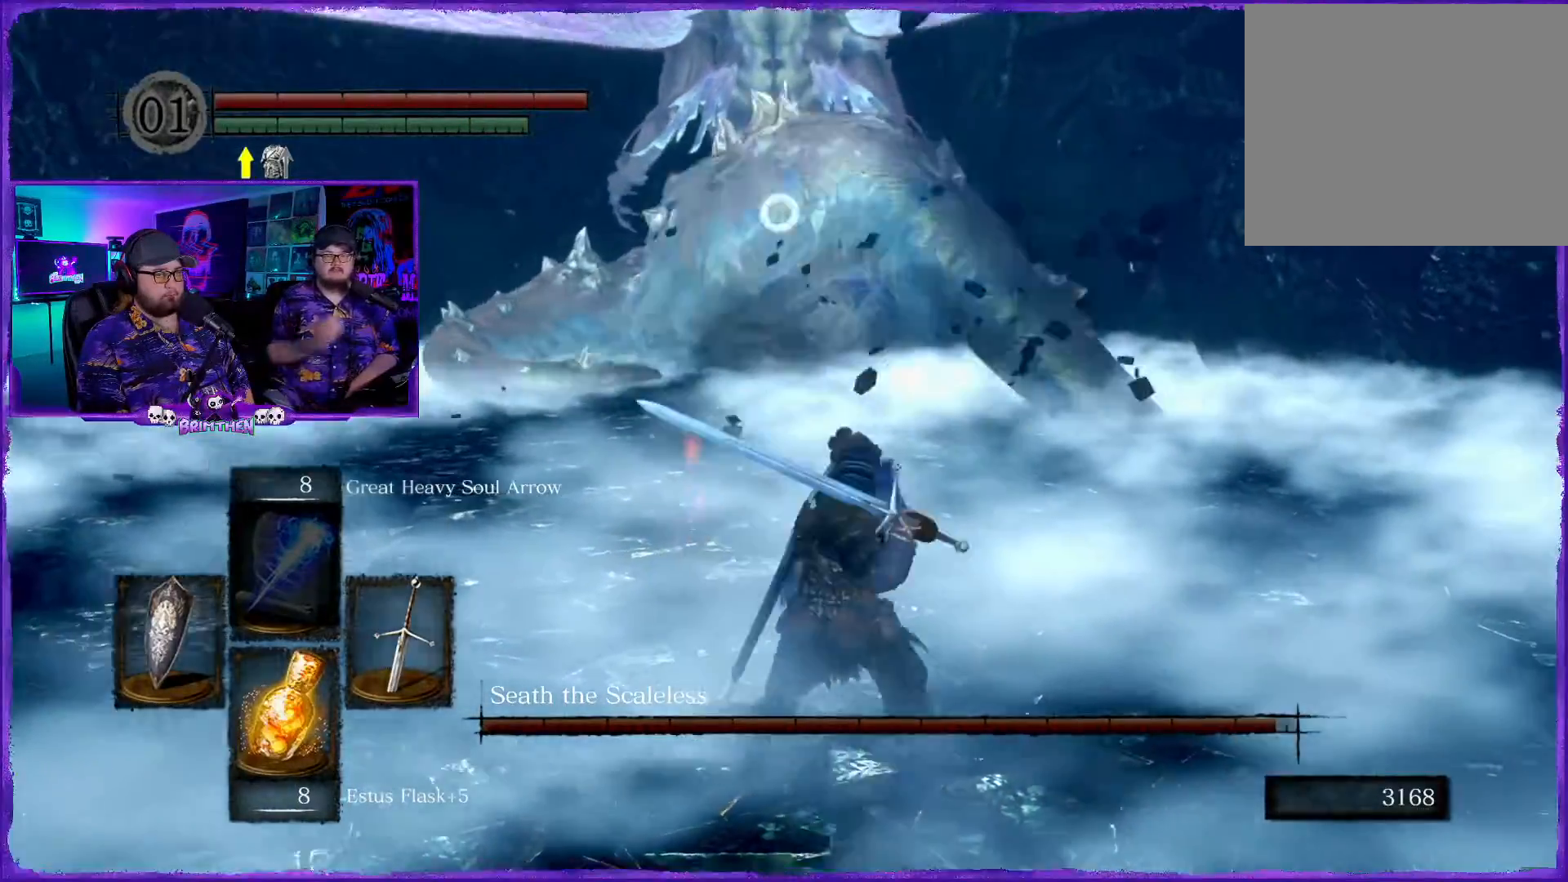
{"buttons": ["L1"], "left_stick": "up-right", "right_stick": "center", "events": [[267, "left_stick", "up-right"]]}
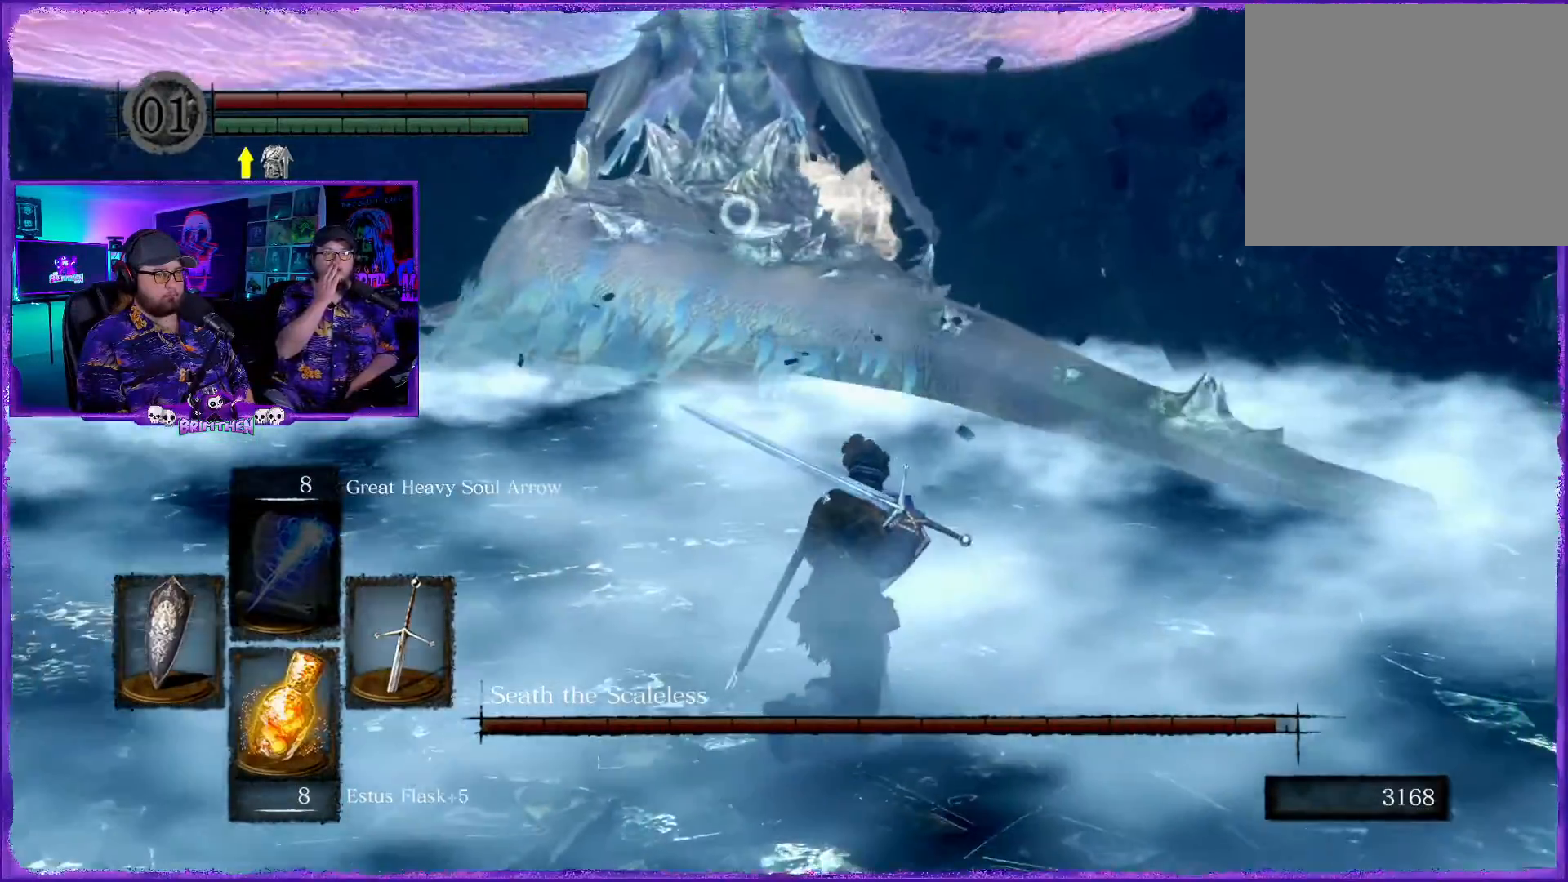
{"buttons": [], "left_stick": "up", "right_stick": "center", "events": [[67, "right_stick", "left"], [217, "left_stick", "up"], [251, "L1", "up"], [367, "right_stick", "center"]]}
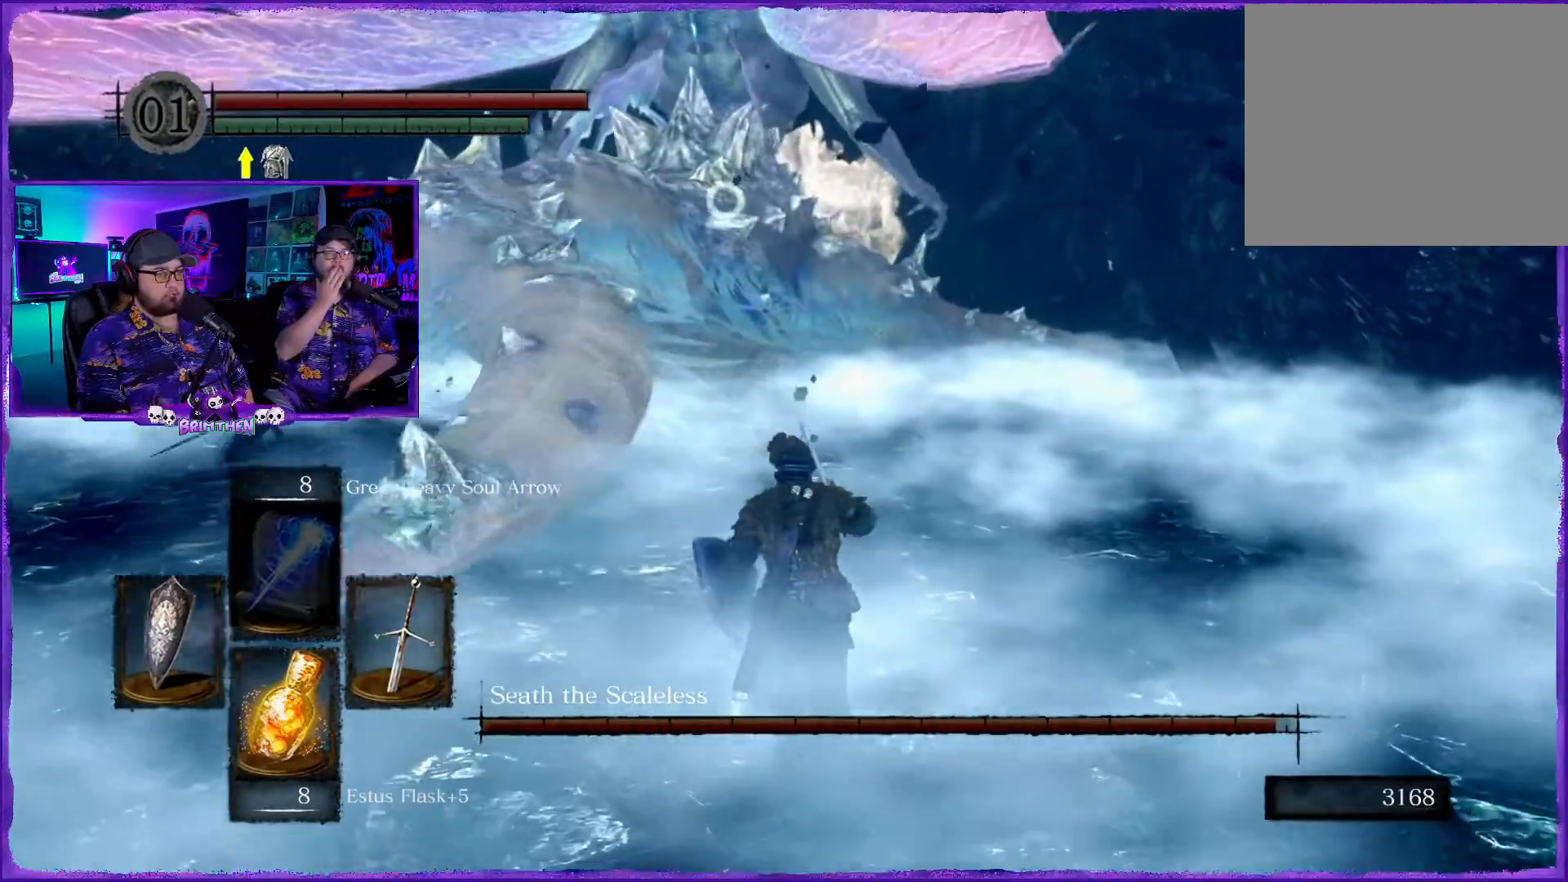
{"buttons": ["L1"], "left_stick": "up", "right_stick": "left", "events": [[267, "right_stick", "left"], [434, "L1", "down"]]}
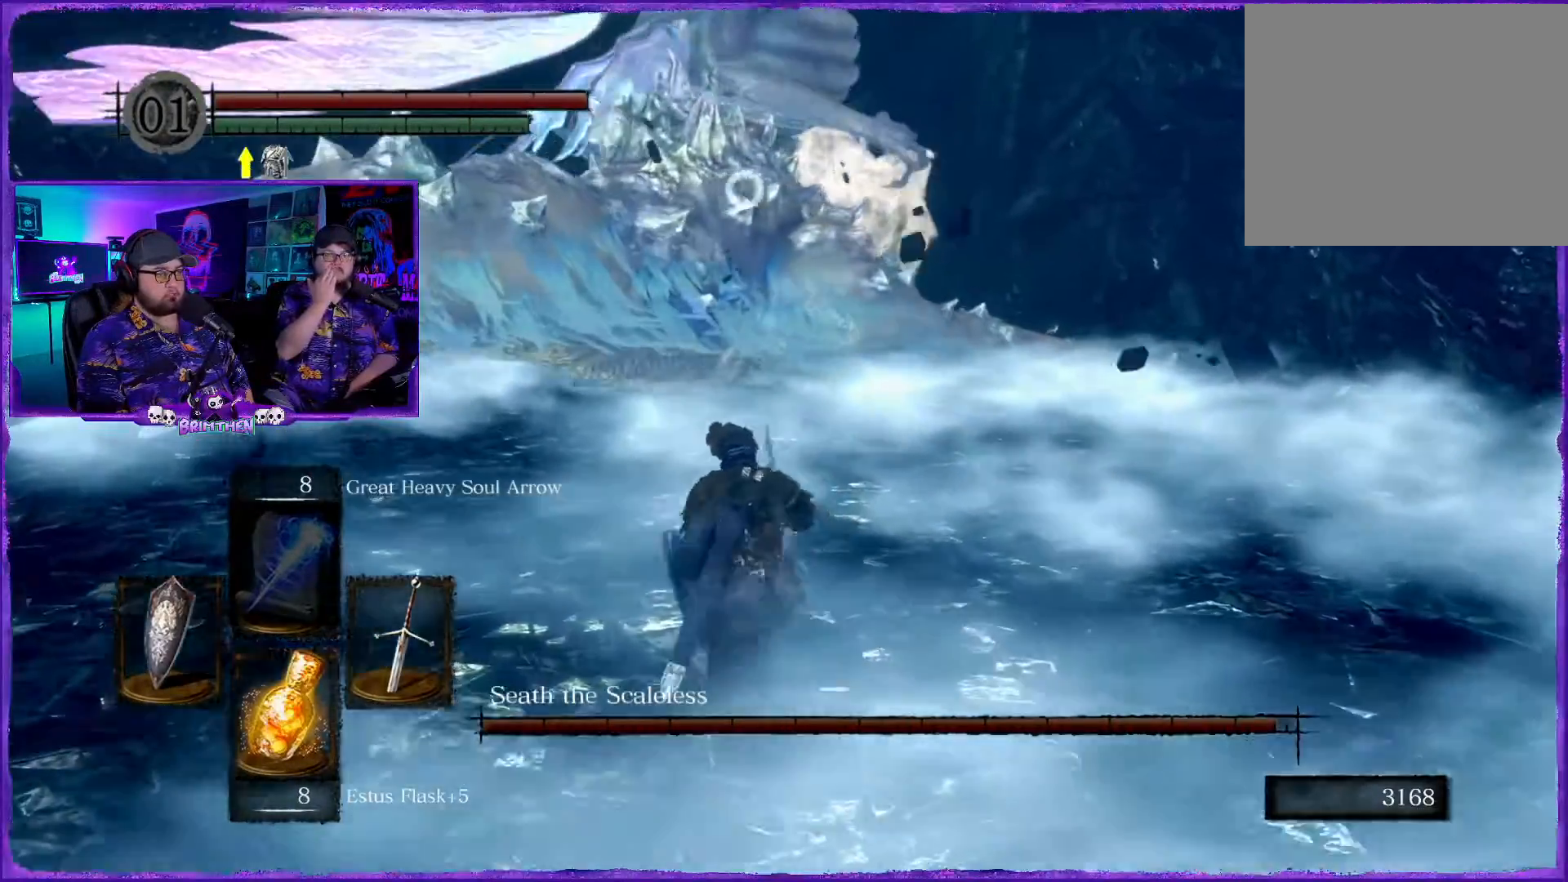
{"buttons": ["L1"], "left_stick": "up-left", "right_stick": "center", "events": [[100, "left_stick", "up-left"], [434, "right_stick", "center"]]}
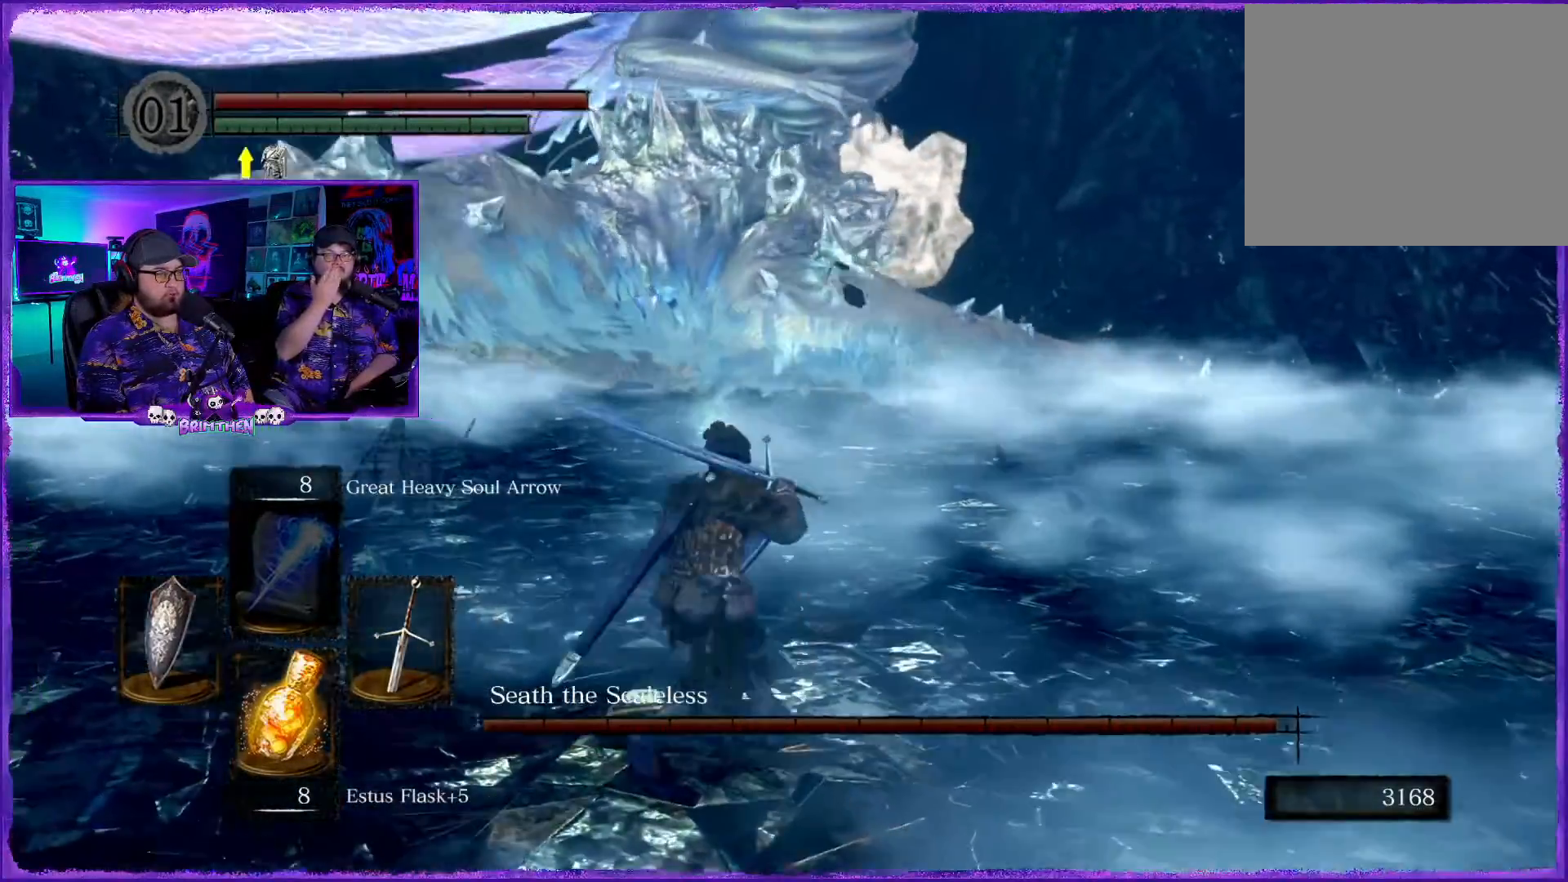
{"buttons": [], "left_stick": "left", "right_stick": "left", "events": [[83, "left_stick", "left"], [133, "L1", "up"], [183, "left_stick", "down-left"], [333, "left_stick", "left"], [400, "right_stick", "left"]]}
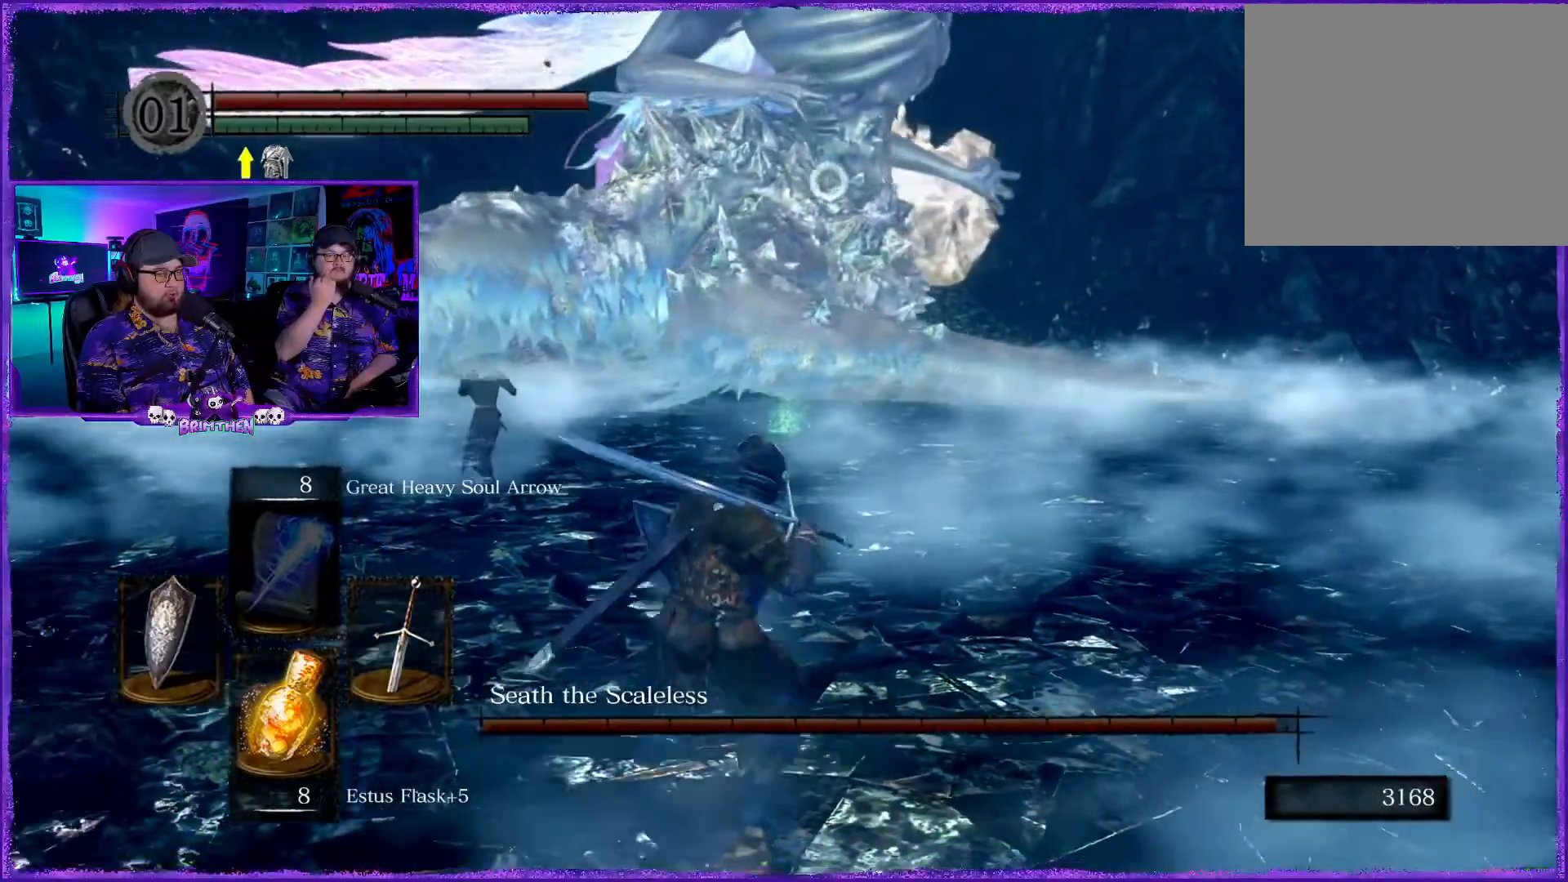
{"buttons": ["CIRCLE"], "left_stick": "up-left", "right_stick": "center", "events": [[17, "left_stick", "up-left"], [284, "CIRCLE", "down"], [401, "right_stick", "center"]]}
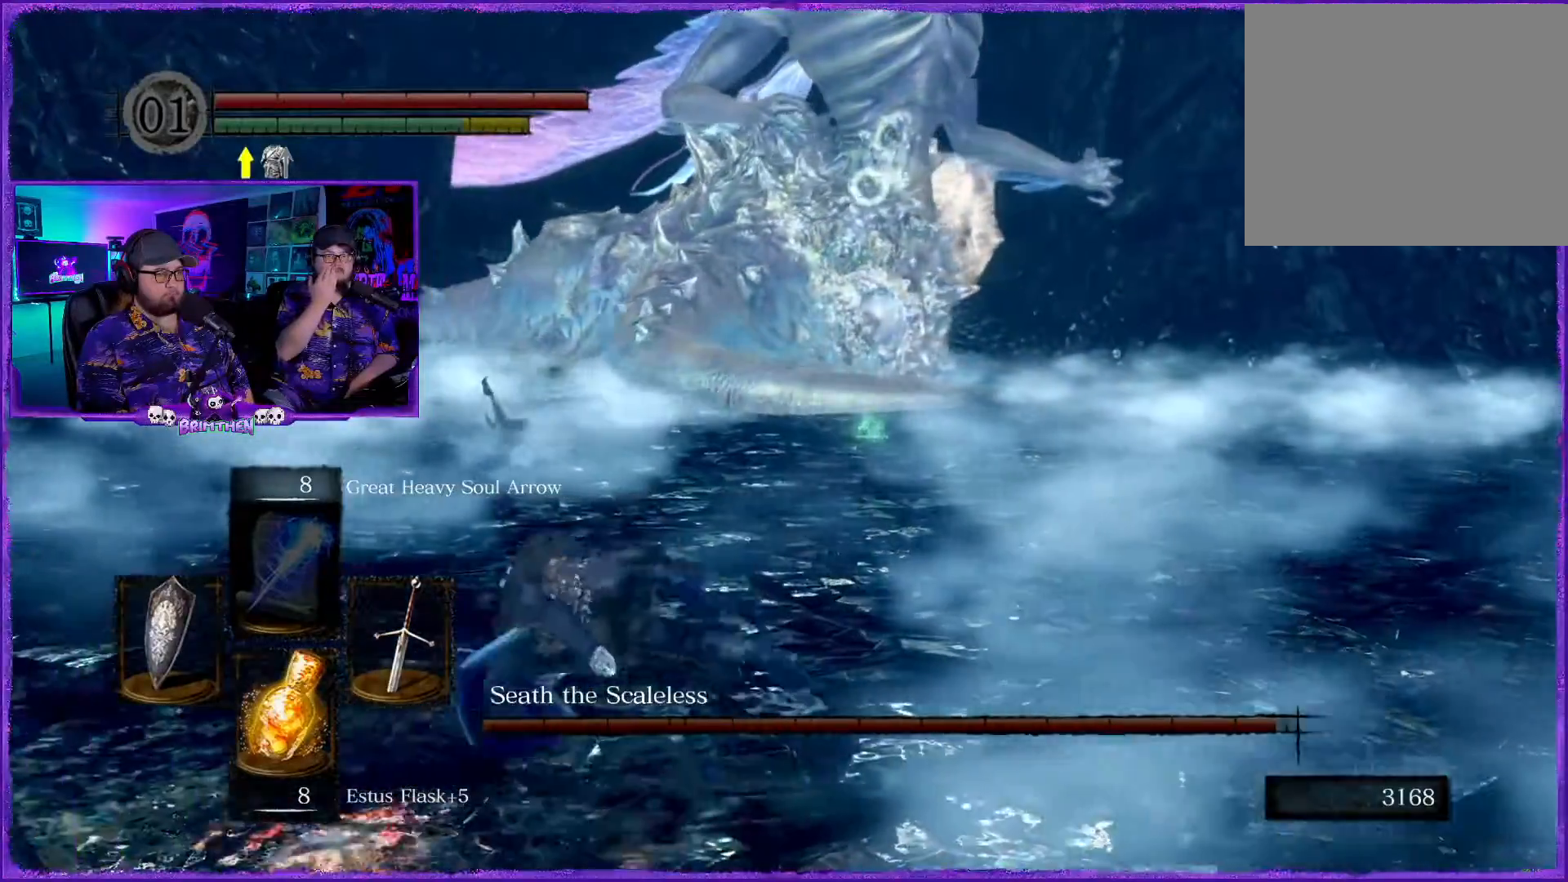
{"buttons": ["CIRCLE"], "left_stick": "up-left", "right_stick": "center", "events": []}
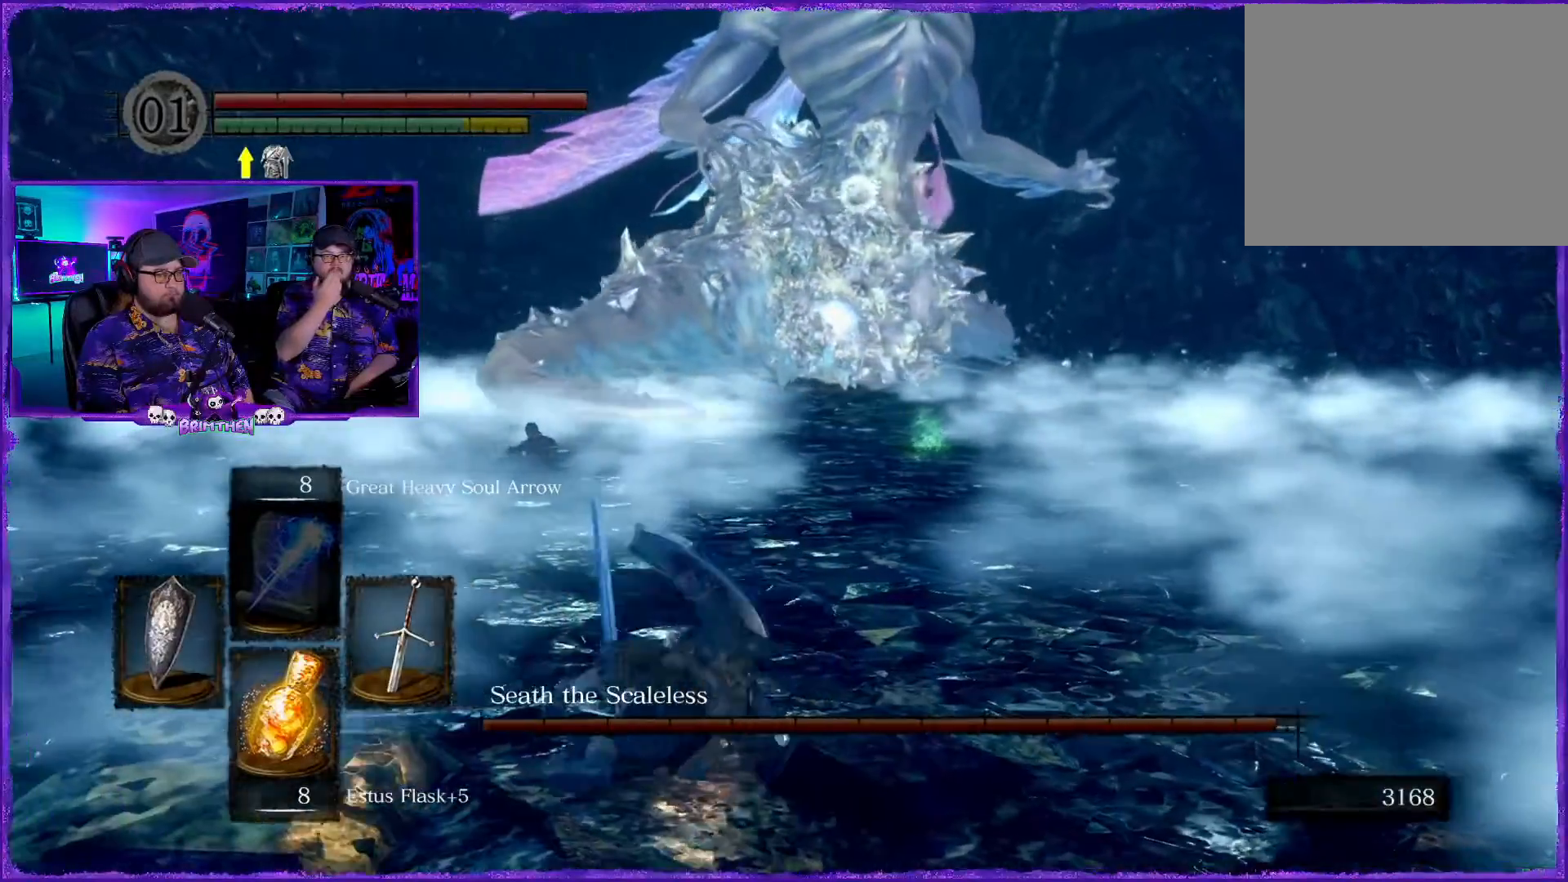
{"buttons": ["CIRCLE"], "left_stick": "up-left", "right_stick": "center", "events": []}
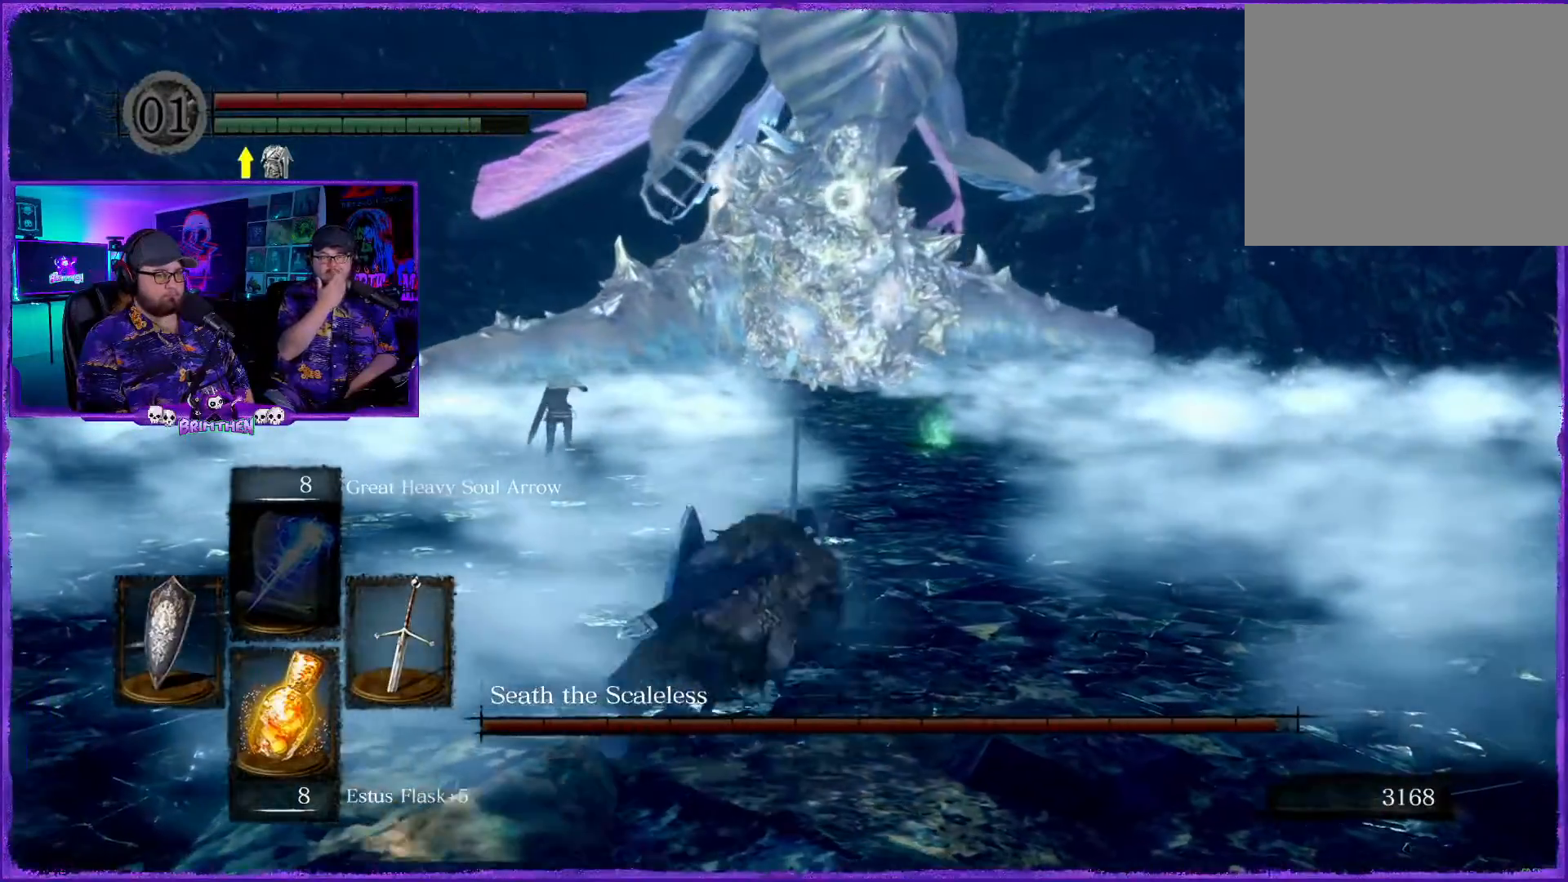
{"buttons": ["CIRCLE"], "left_stick": "up-left", "right_stick": "center", "events": []}
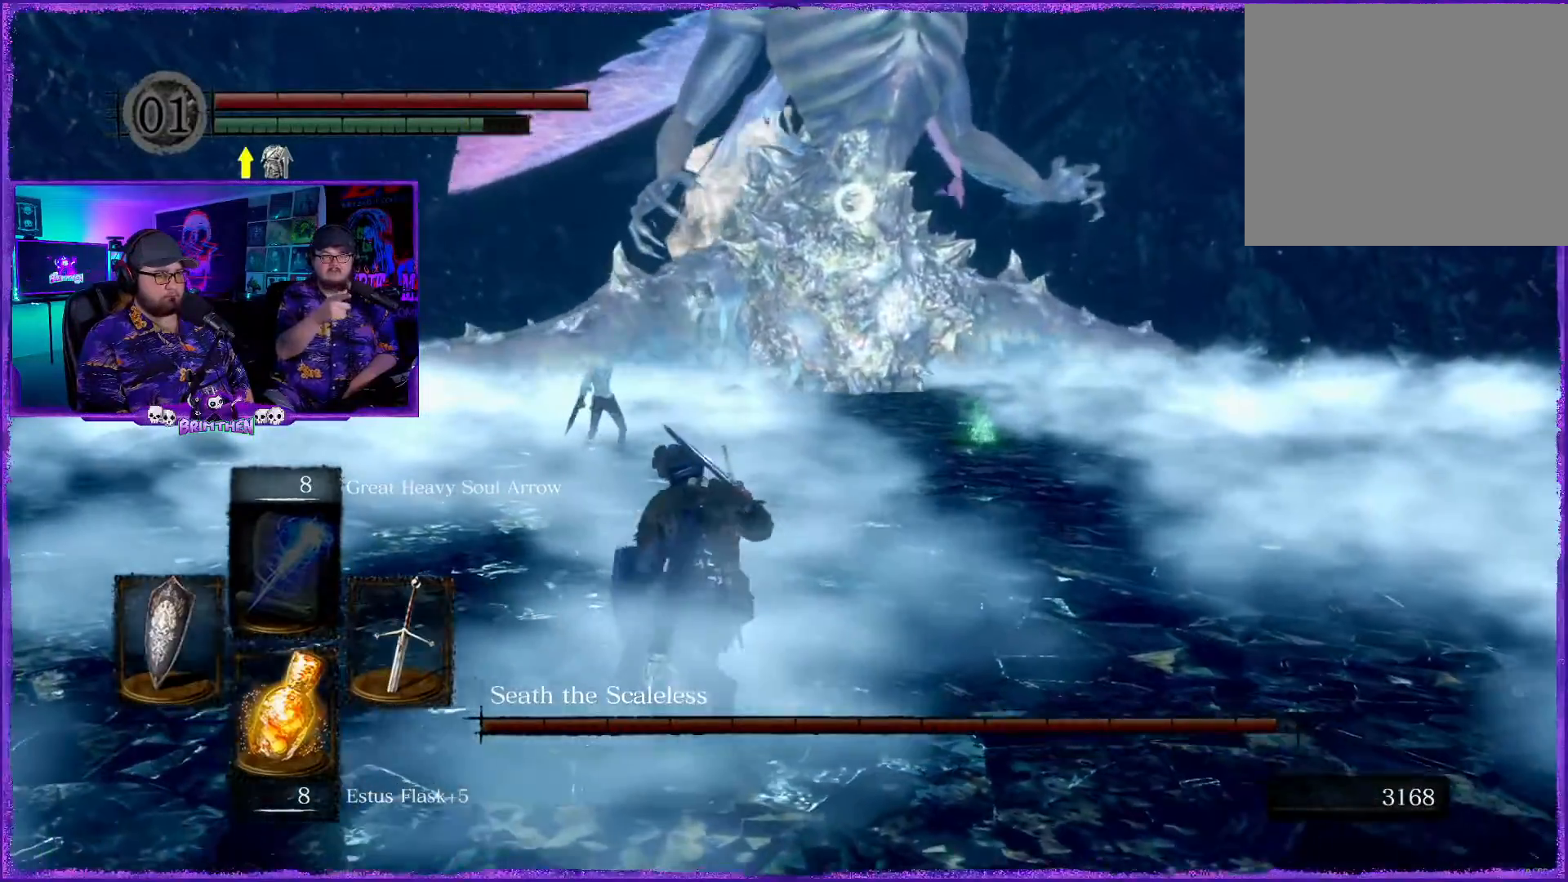
{"buttons": ["CIRCLE"], "left_stick": "up-left", "right_stick": "center", "events": []}
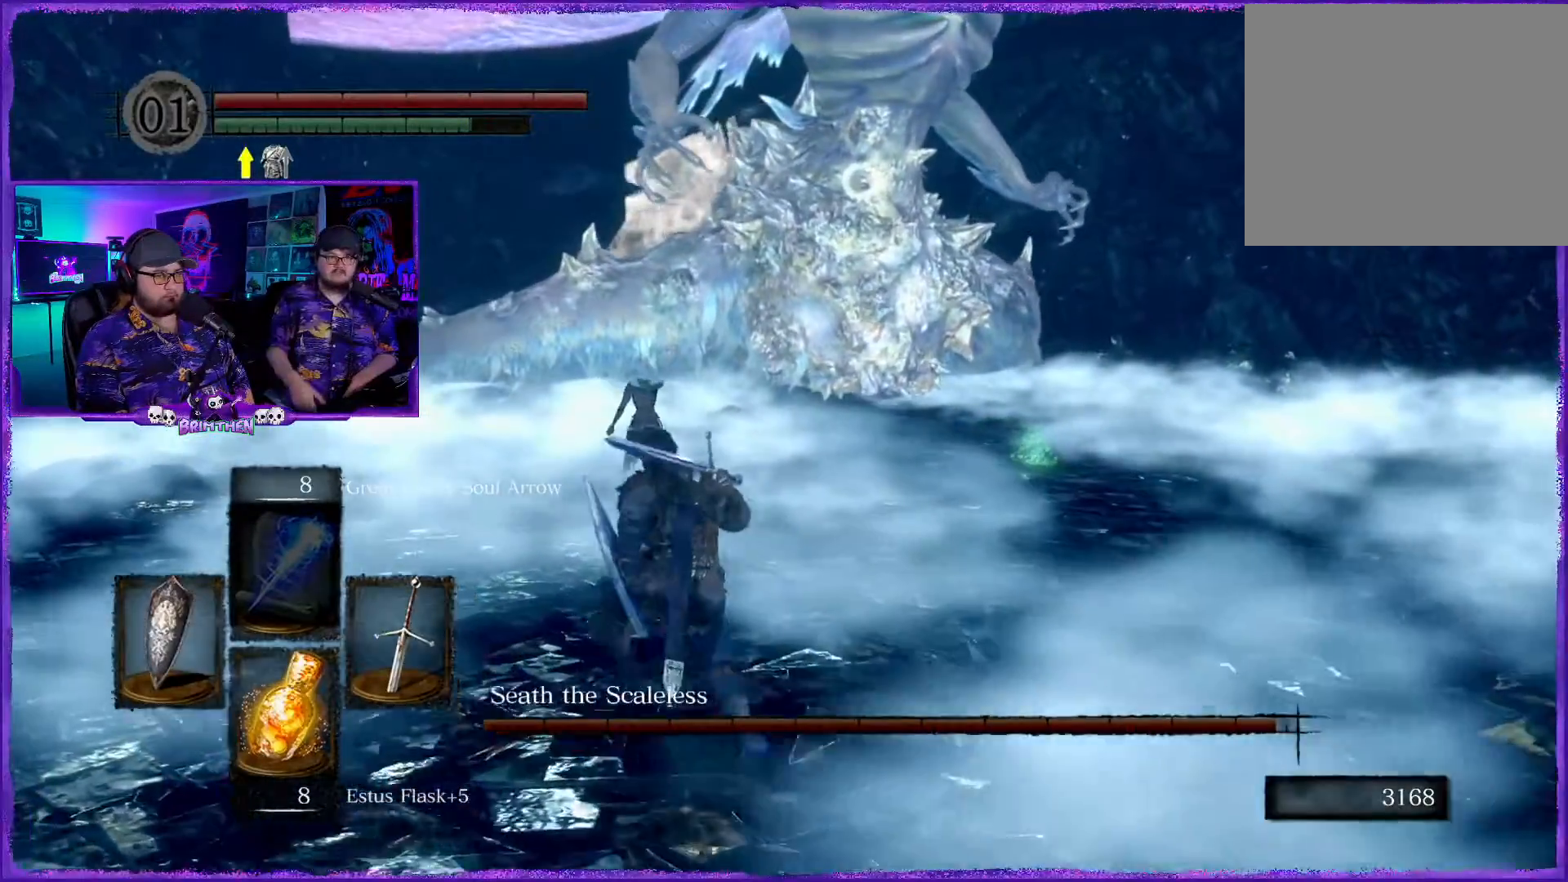
{"buttons": ["CIRCLE"], "left_stick": "up-right", "right_stick": "center", "events": [[50, "left_stick", "up-right"]]}
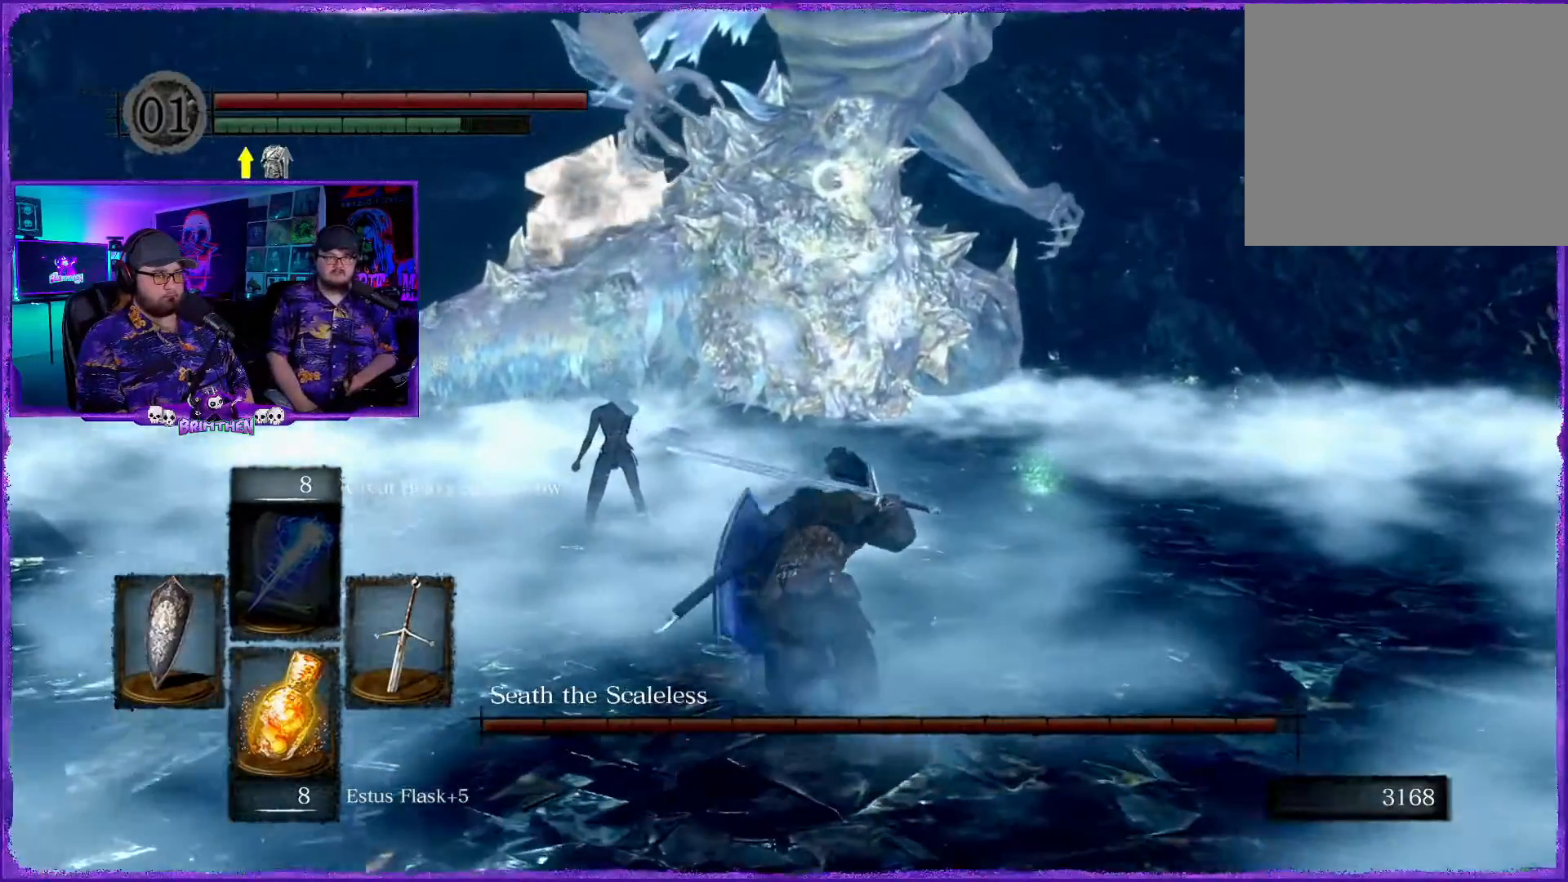
{"buttons": ["CIRCLE"], "left_stick": "up-right", "right_stick": "center", "events": []}
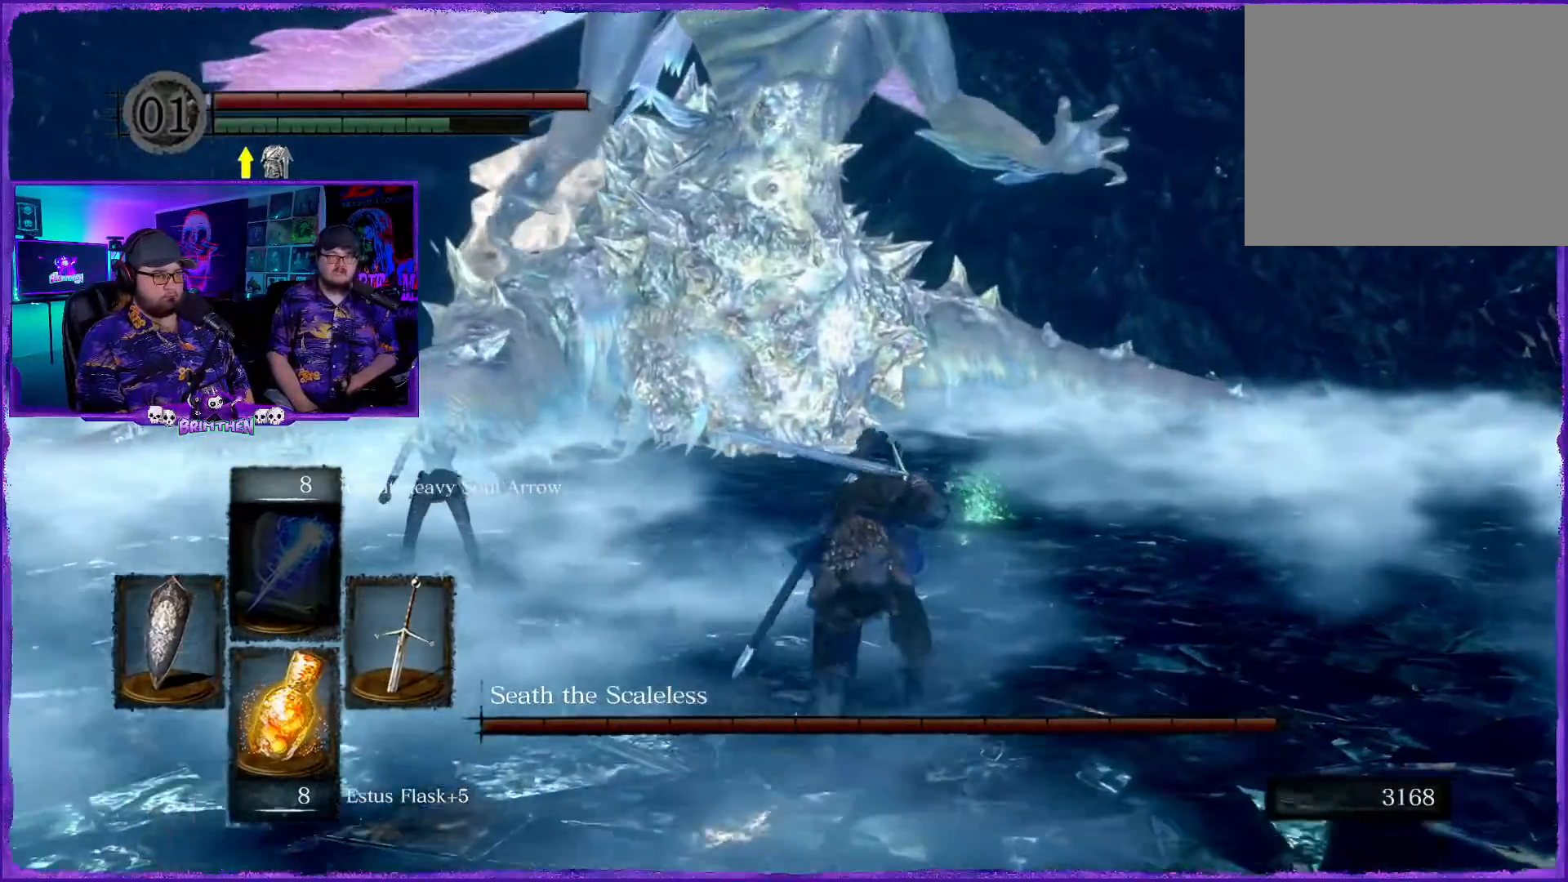
{"buttons": ["CIRCLE"], "left_stick": "up-right", "right_stick": "center", "events": []}
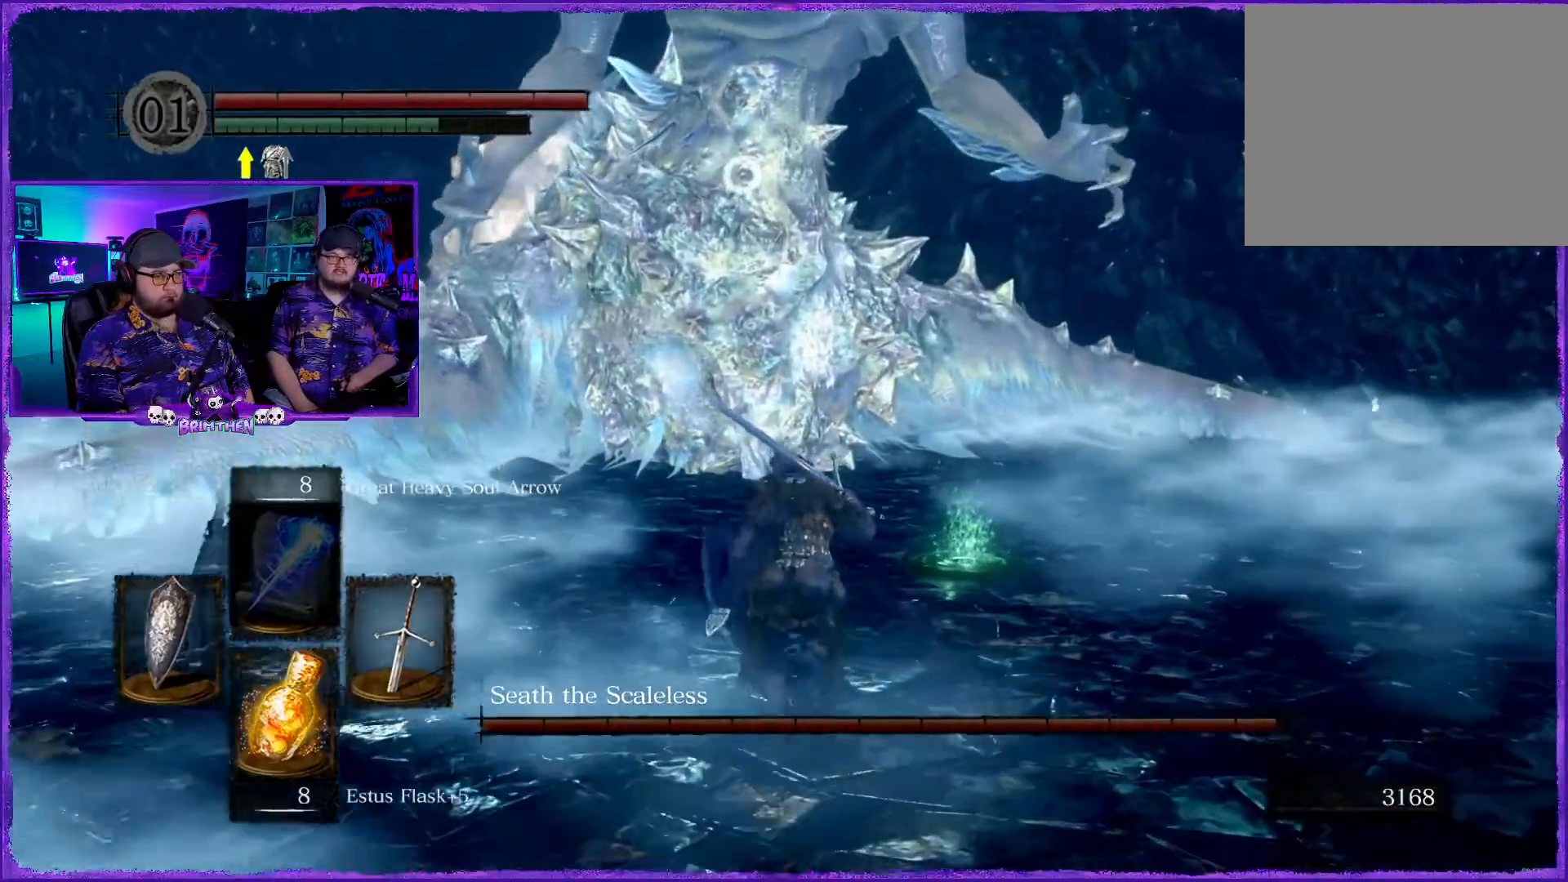
{"buttons": [], "left_stick": "up-right", "right_stick": "center", "events": [[383, "CIRCLE", "up"]]}
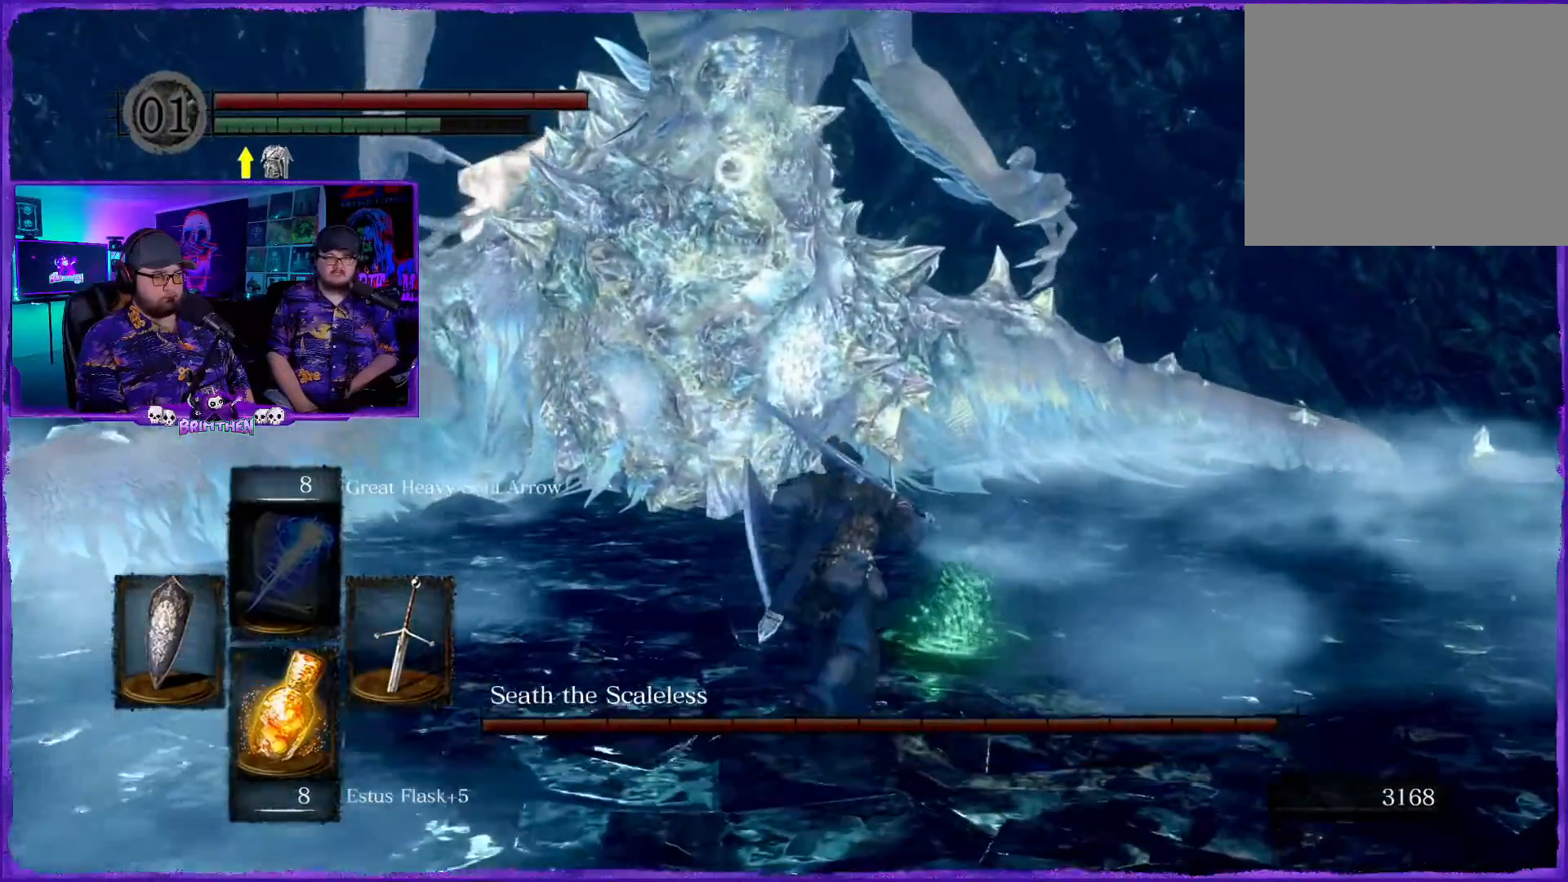
{"buttons": [], "left_stick": "up-right", "right_stick": "center", "events": [[250, "CROSS", "down"], [367, "CROSS", "up"]]}
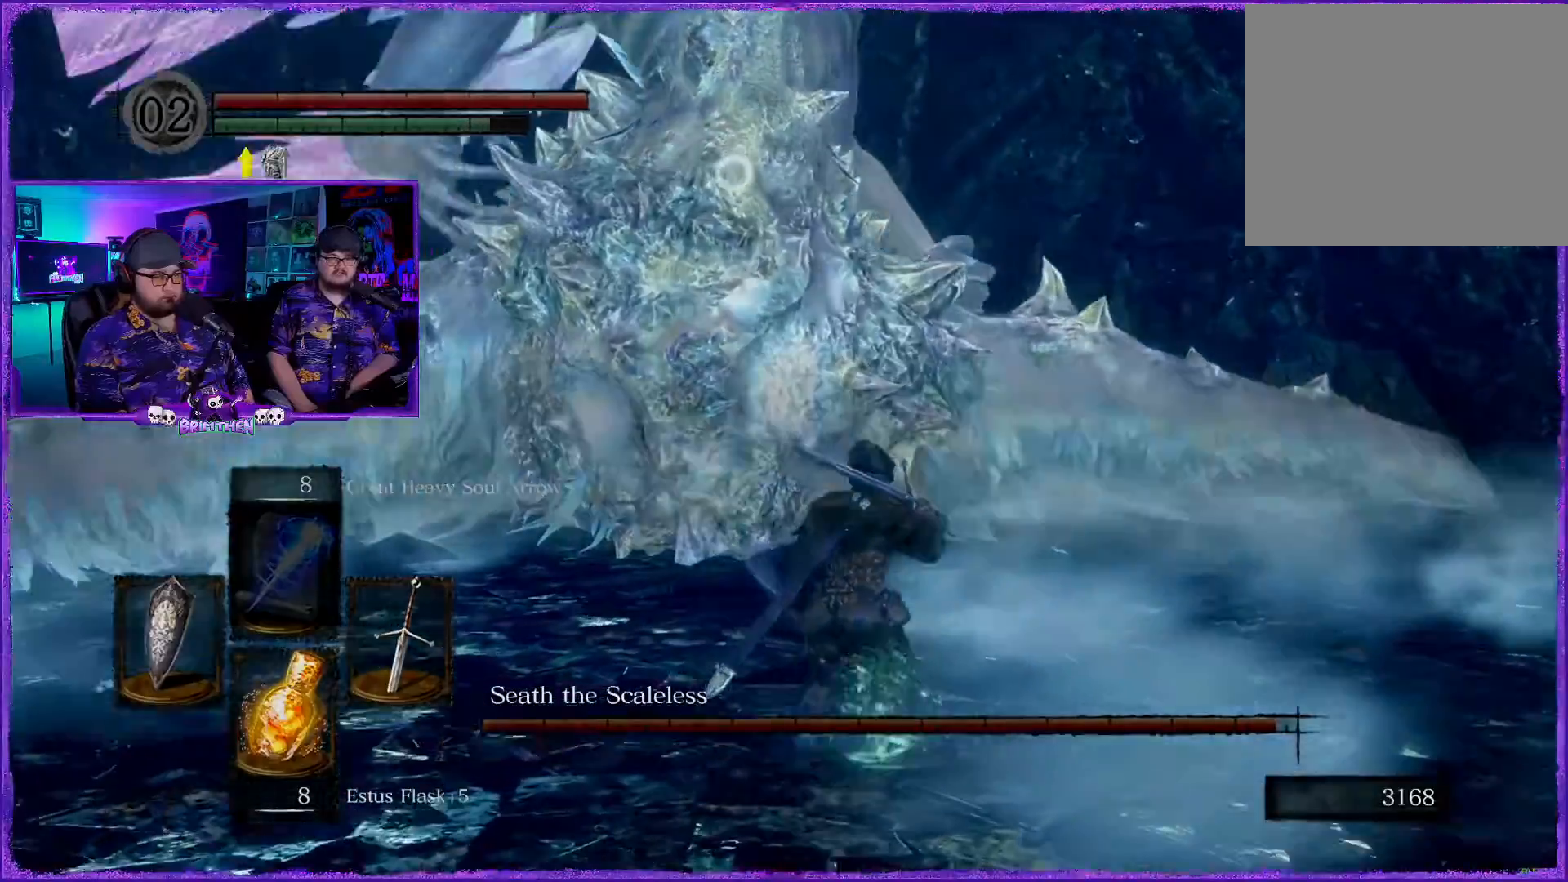
{"buttons": ["CIRCLE"], "left_stick": "up-right", "right_stick": "center", "events": [[417, "CIRCLE", "down"]]}
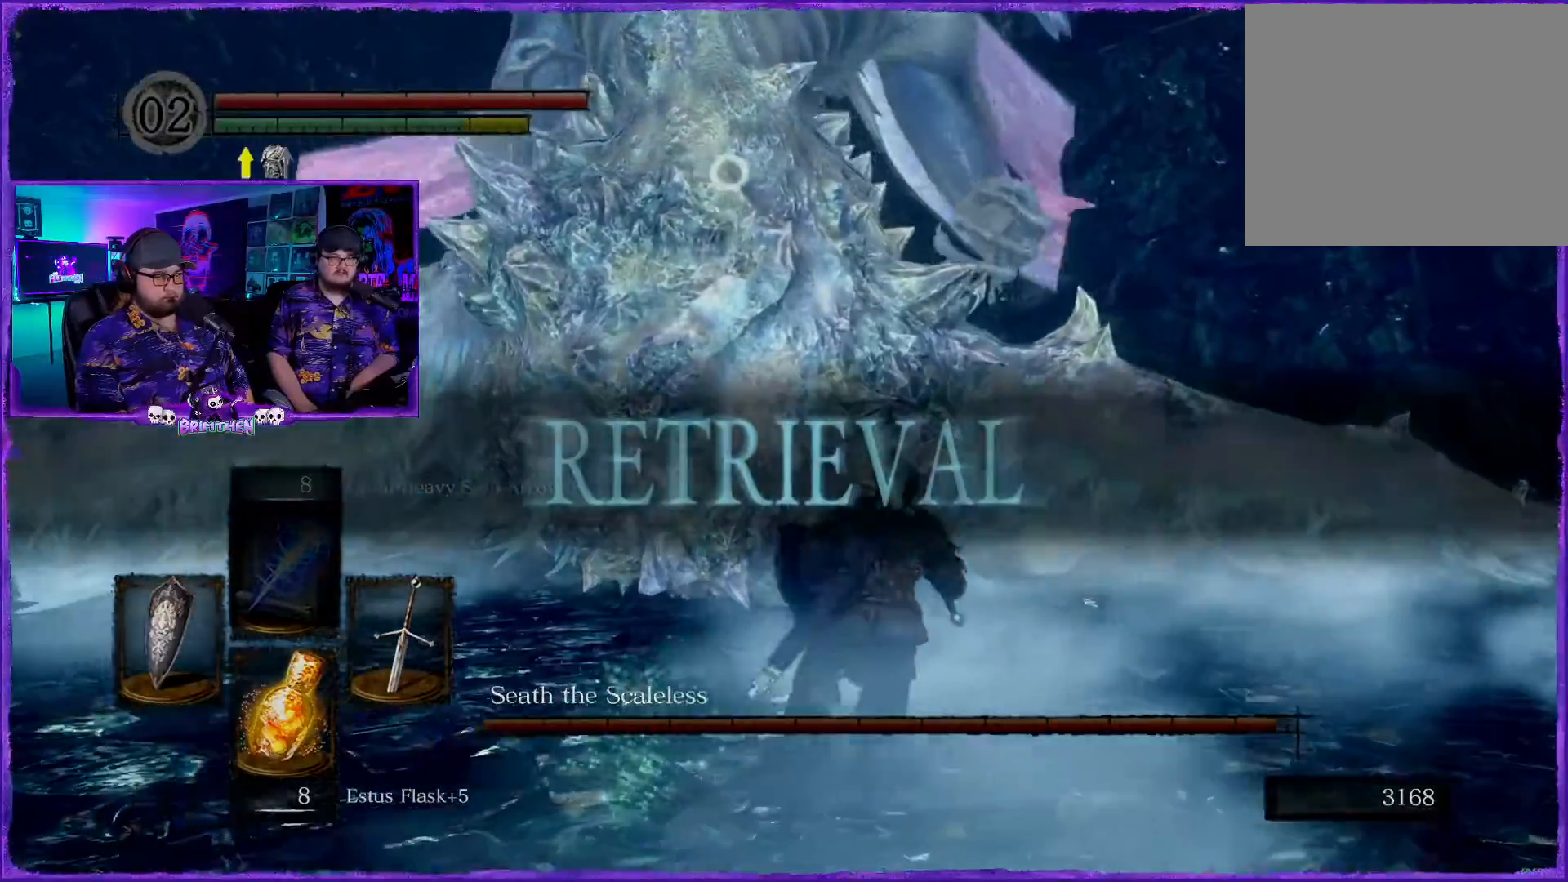
{"buttons": [], "left_stick": "up-right", "right_stick": "center", "events": [[501, "CIRCLE", "up"]]}
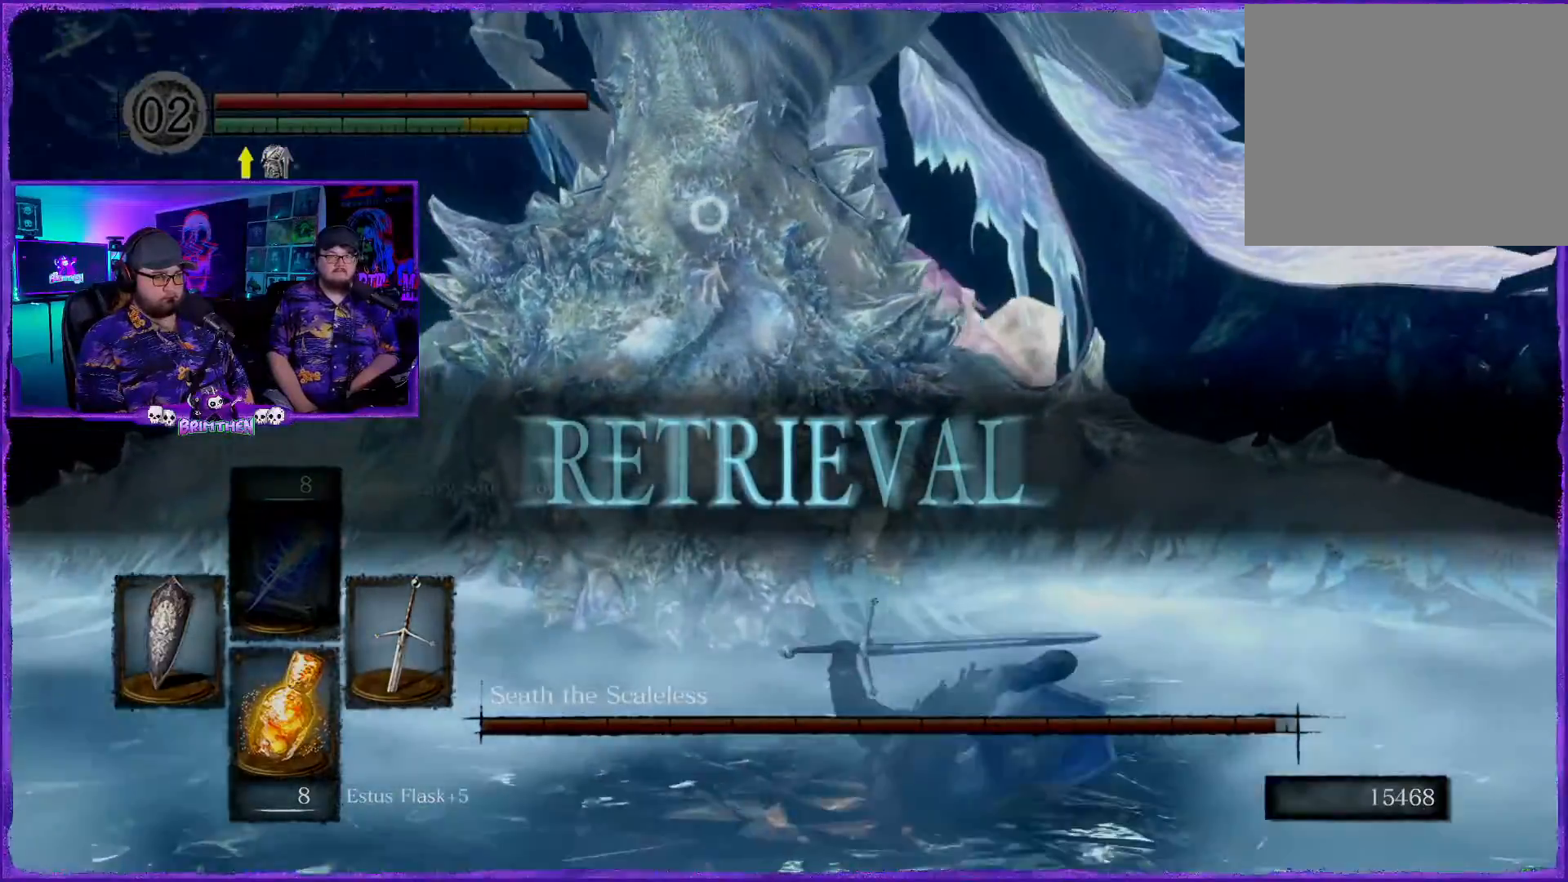
{"buttons": ["CIRCLE"], "left_stick": "up-right", "right_stick": "center", "events": [[350, "CIRCLE", "down"]]}